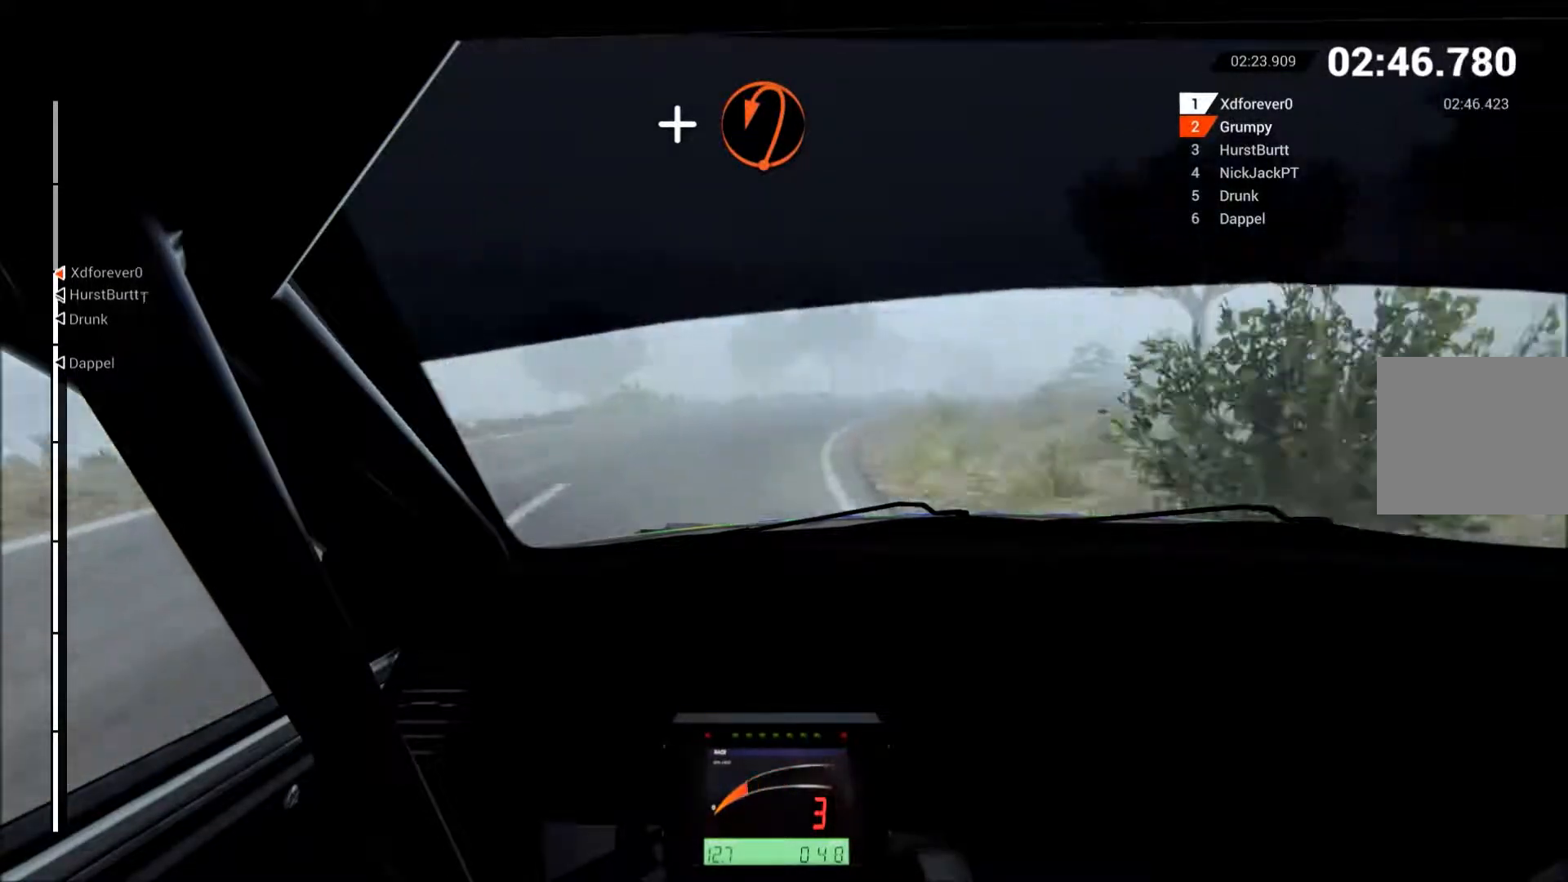
Gameplay with a controller (Xbox layout); each line is a JSON object with the inputs held at the frame after it. "events" lists button and stick changes between this image and that frame as [ms after this image, input, new state], when the widget could be followed in between. Not read: L3 R3 right_stick.
{"buttons": ["R2"], "left_stick": "up-right", "events": [[17, "L2", "up"], [150, "R2", "down"], [150, "left_stick", "center"], [233, "left_stick", "left"], [333, "left_stick", "center"], [433, "left_stick", "up-right"]]}
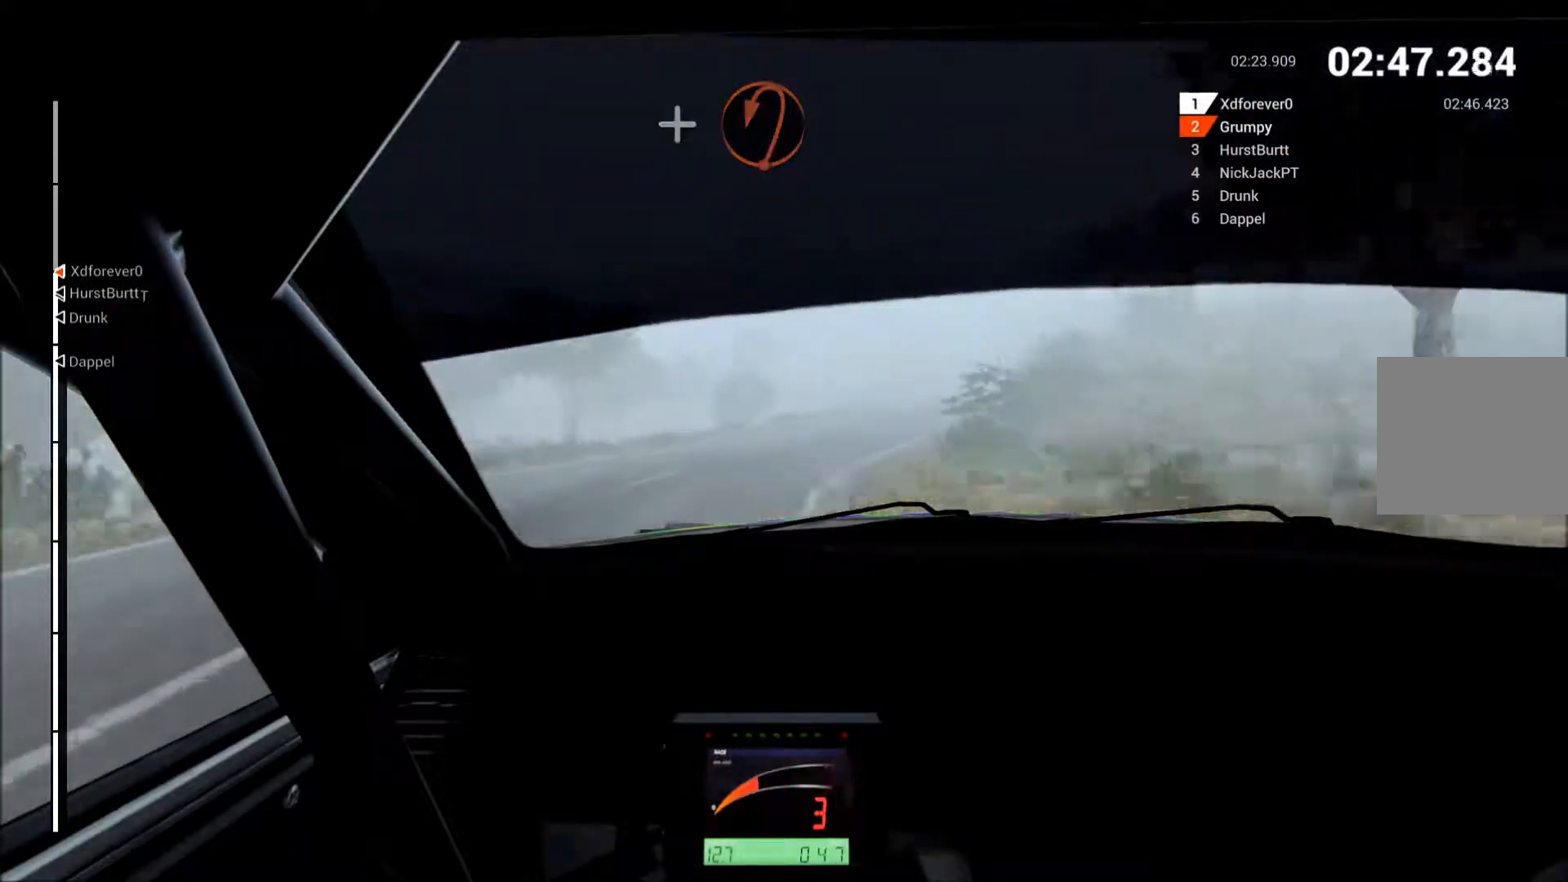
{"buttons": ["R2"], "left_stick": "up-right", "events": []}
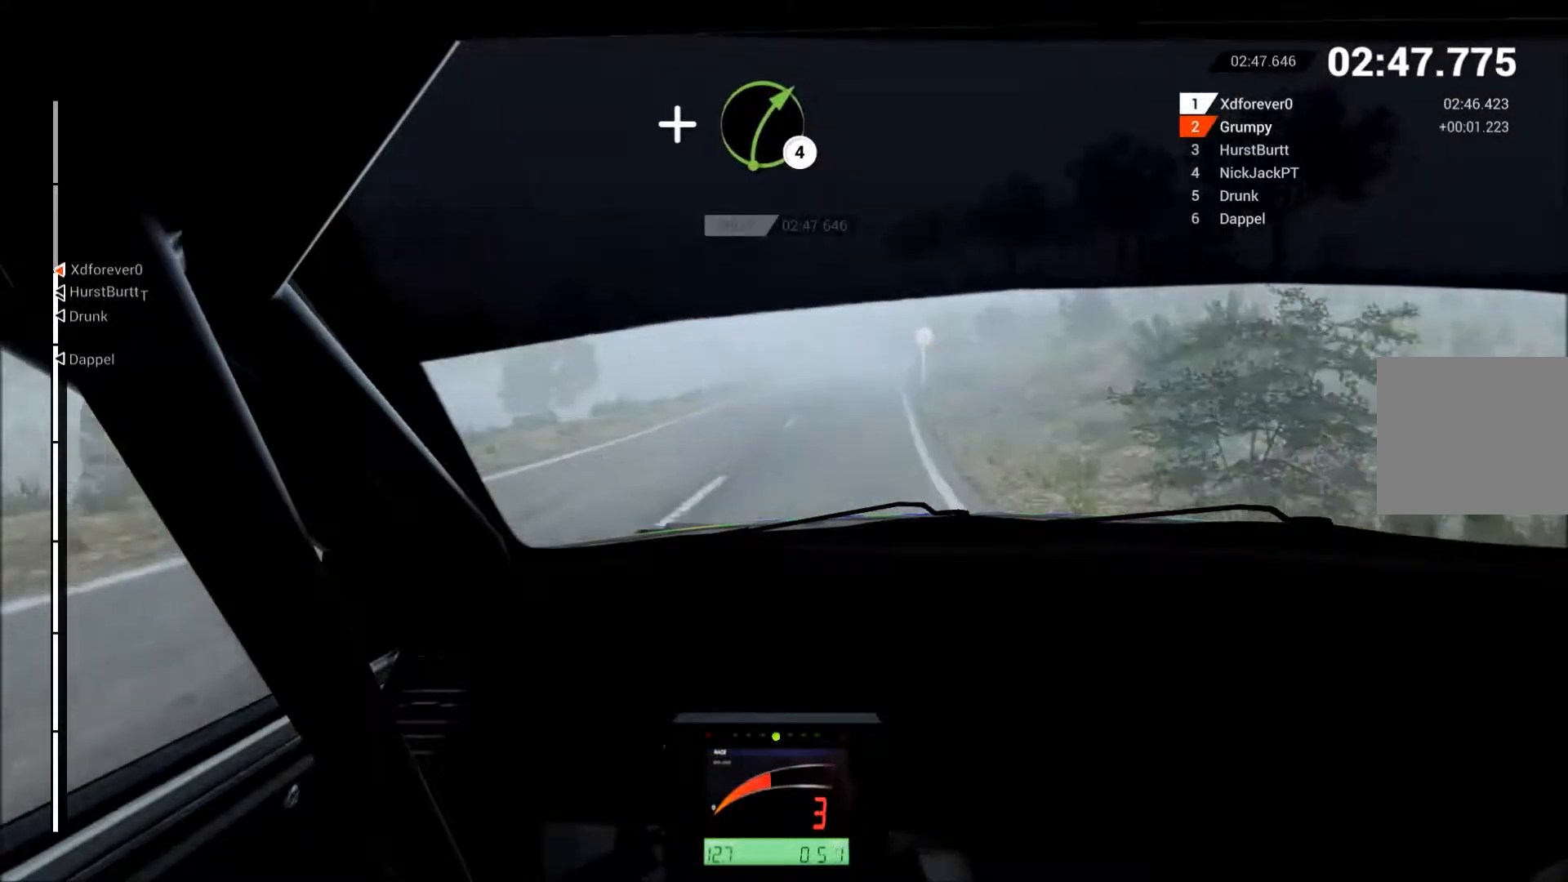
{"buttons": ["R2"], "left_stick": "center", "events": [[283, "left_stick", "center"], [350, "left_stick", "left"], [417, "left_stick", "center"]]}
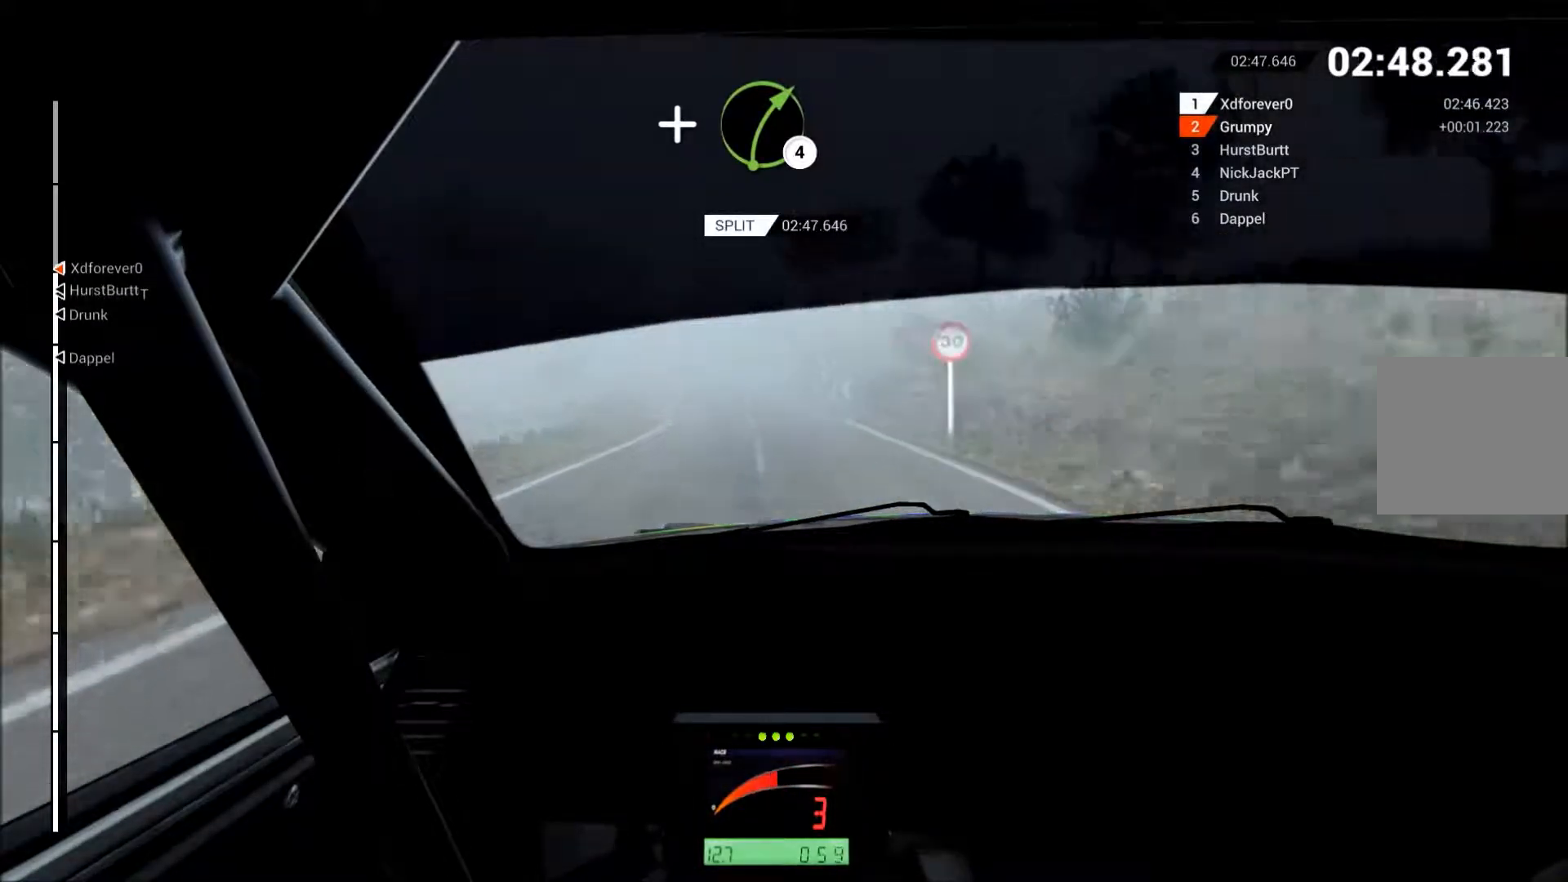
{"buttons": ["R2"], "left_stick": "left", "events": [[100, "left_stick", "left"]]}
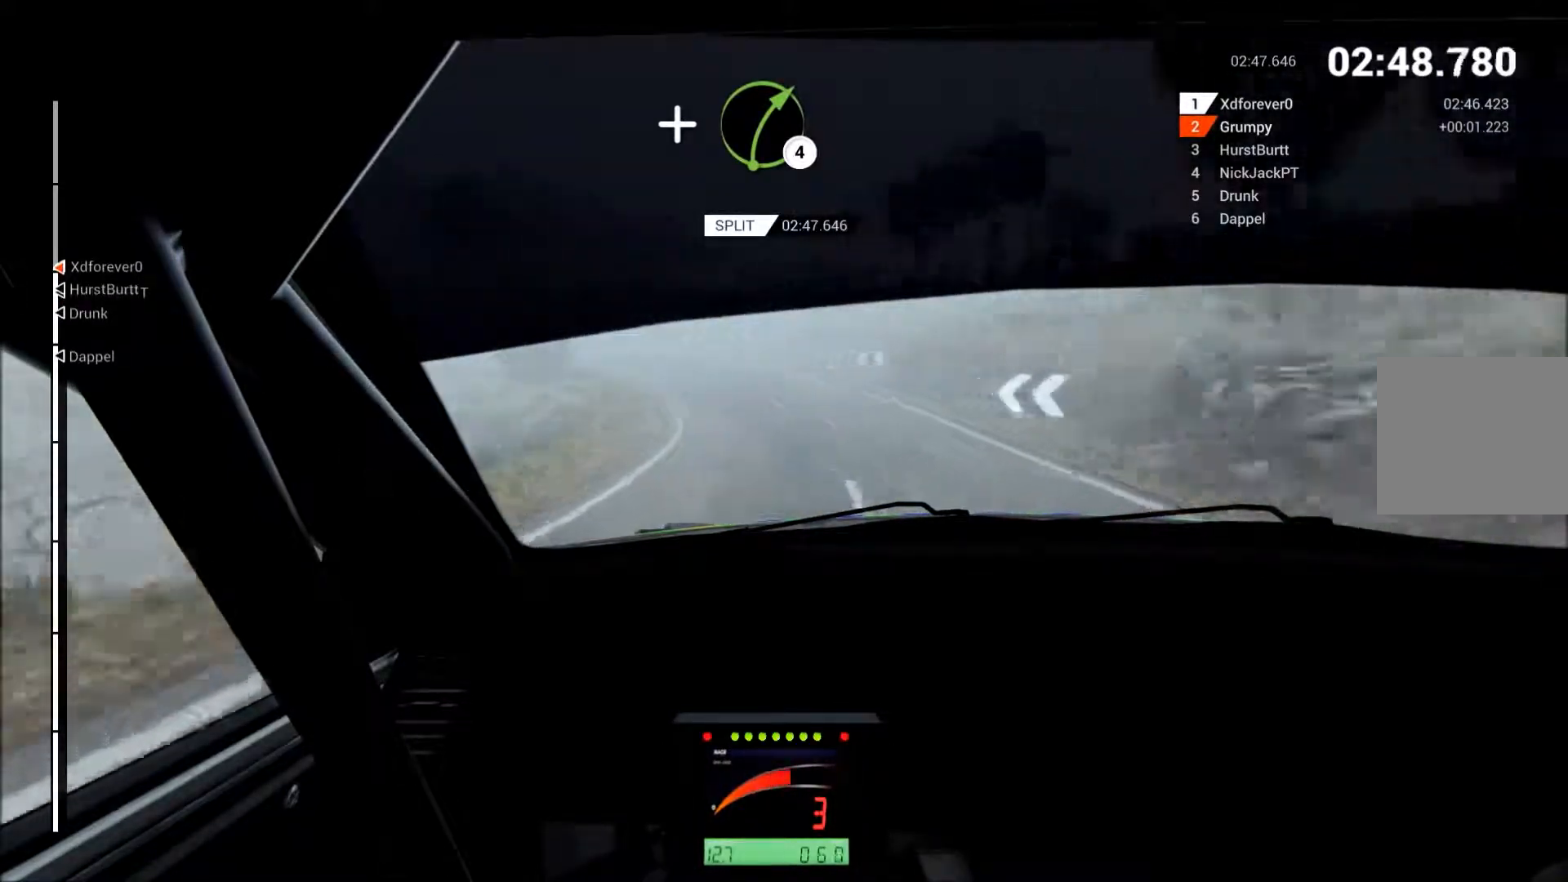
{"buttons": ["L2"], "left_stick": "left", "events": [[200, "R2", "up"], [217, "L2", "down"], [283, "X", "down"], [383, "X", "up"]]}
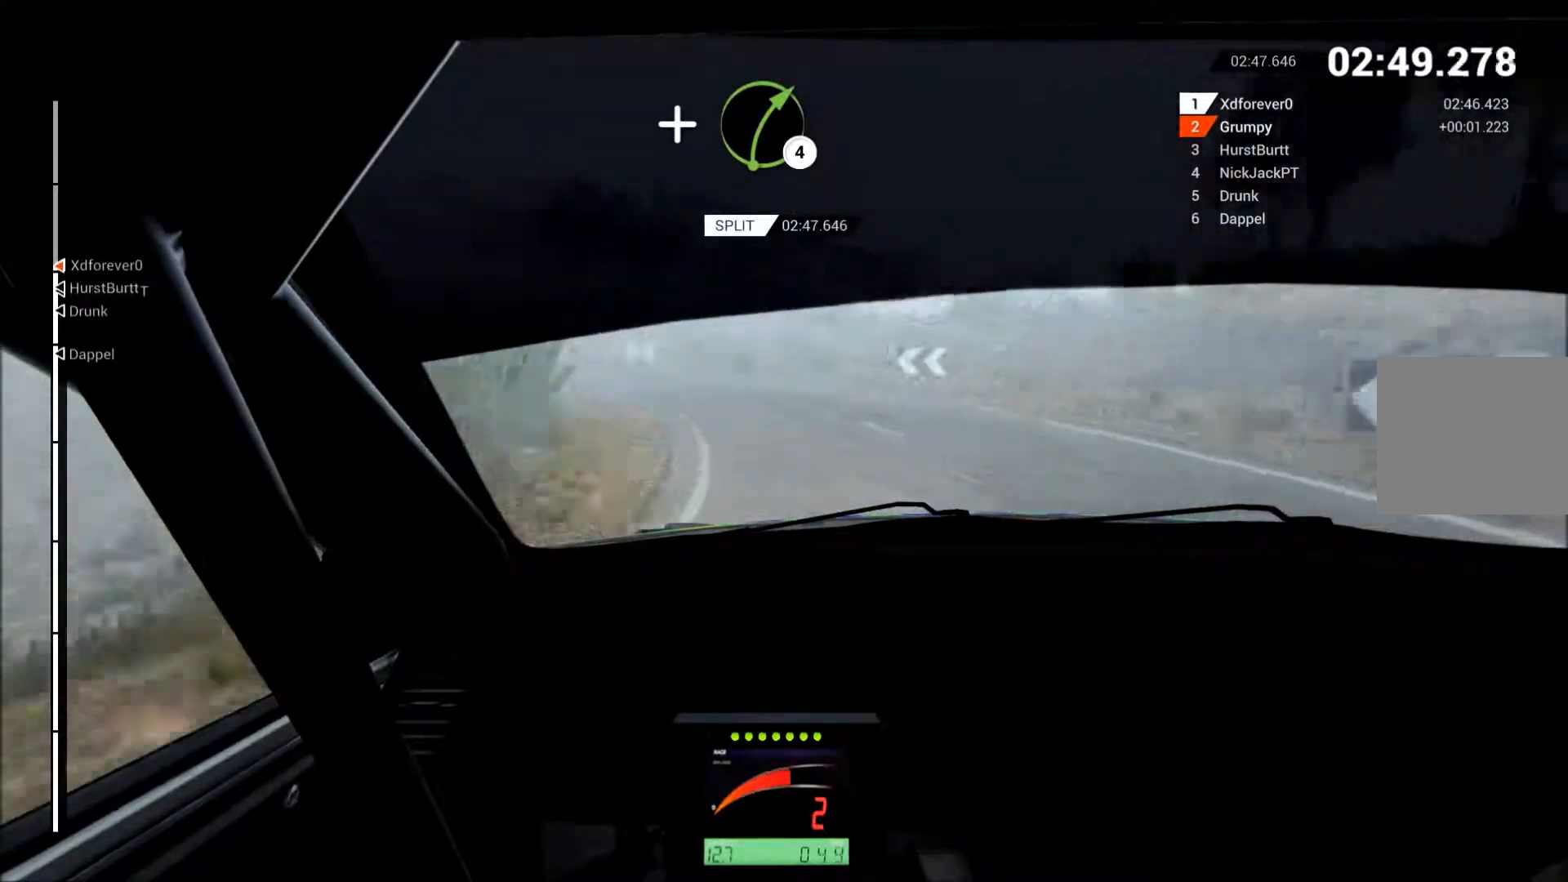
{"buttons": ["L2"], "left_stick": "left", "events": []}
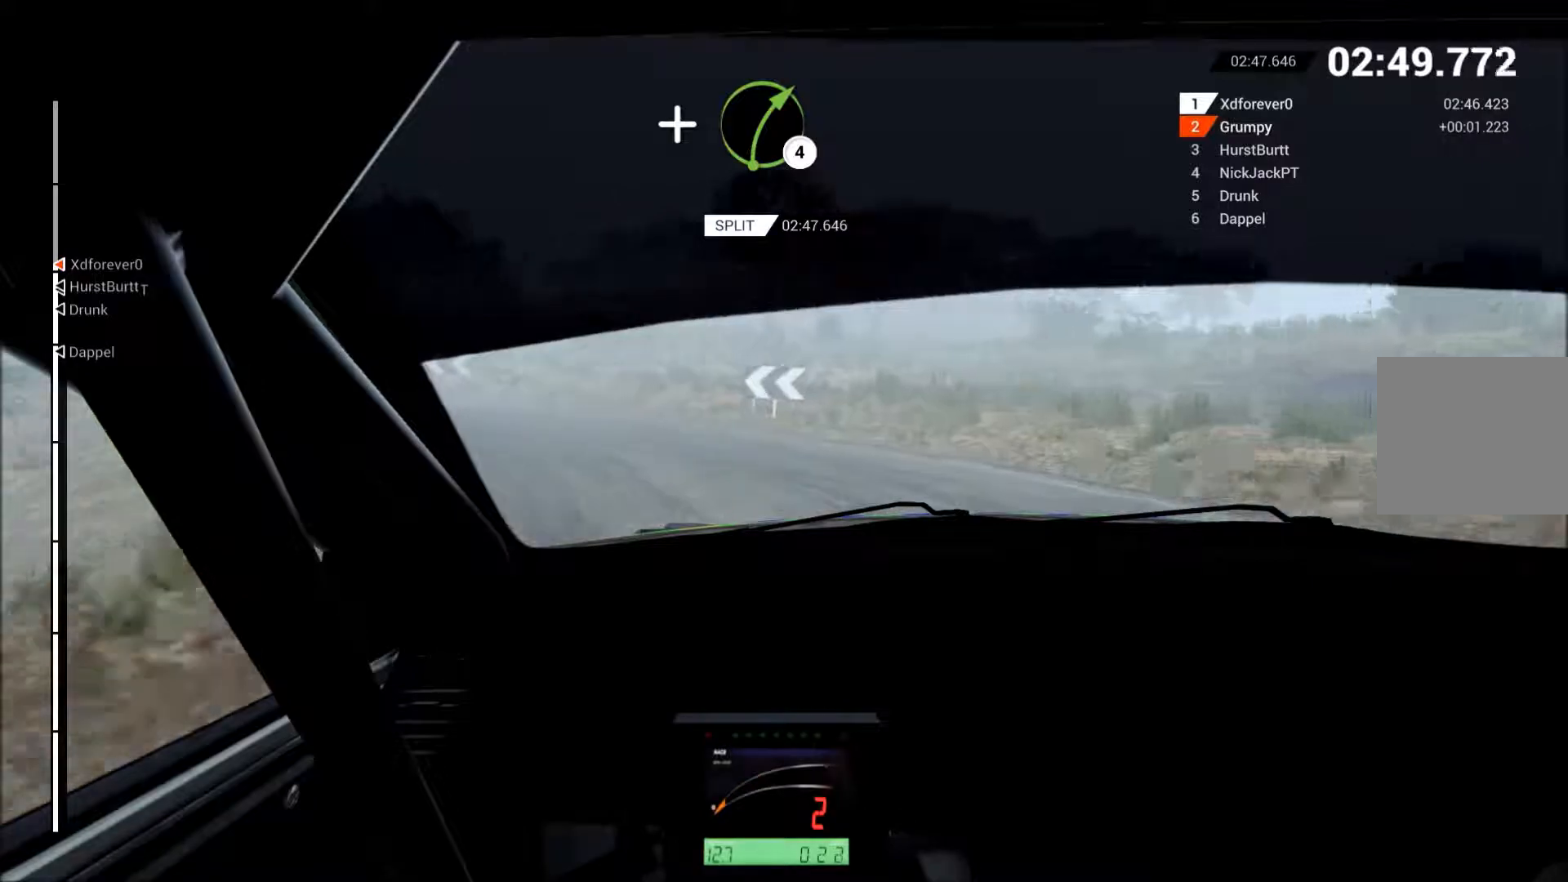
{"buttons": ["R2"], "left_stick": "left", "events": [[67, "L2", "up"], [433, "R2", "down"]]}
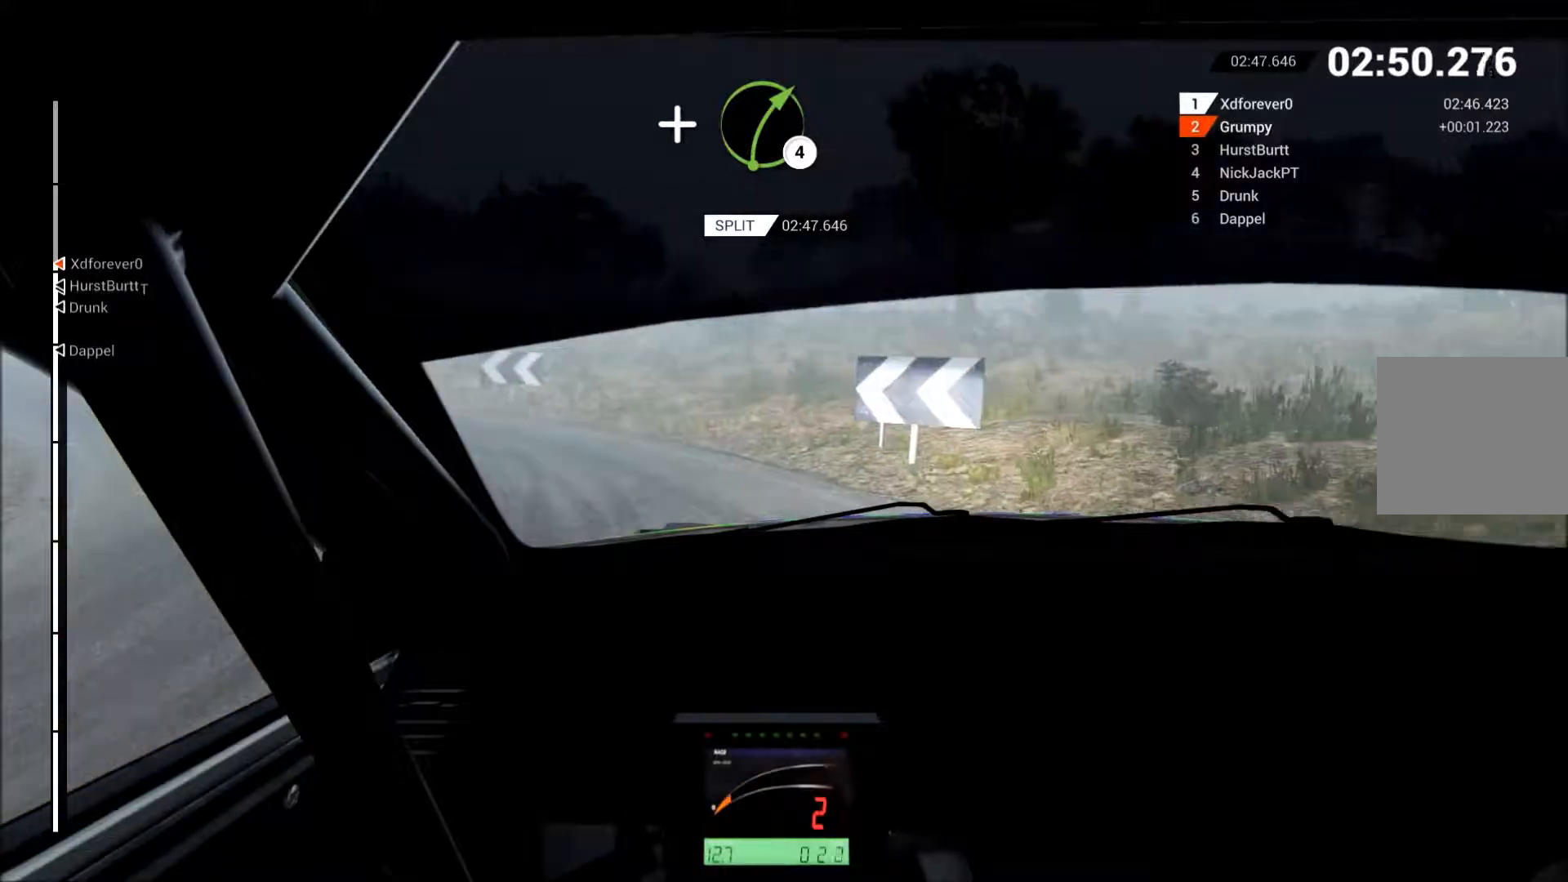
{"buttons": ["R2"], "left_stick": "left", "events": []}
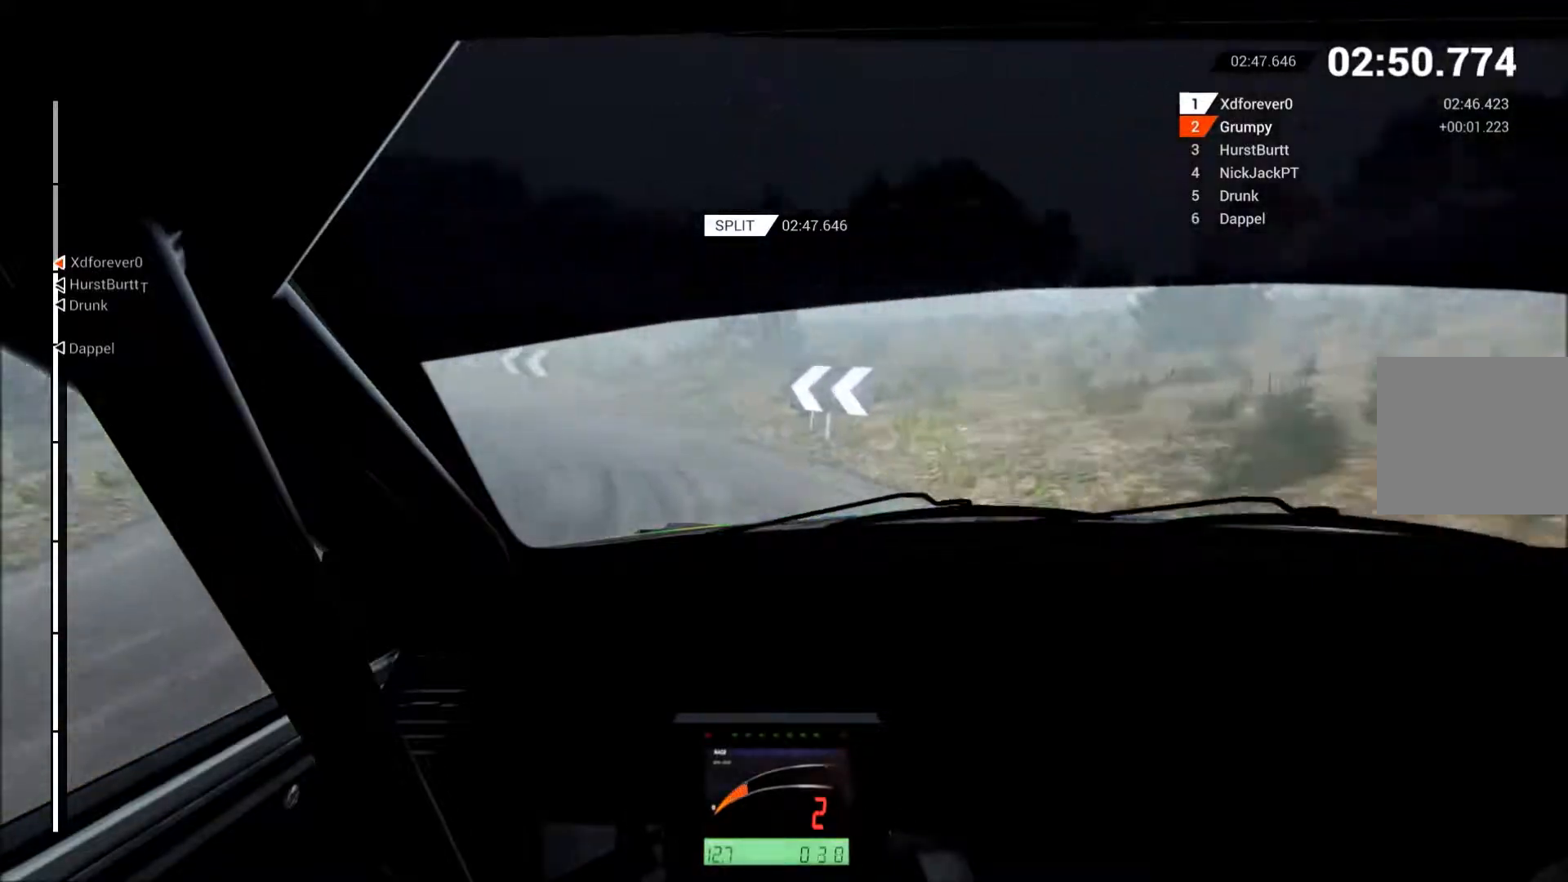
{"buttons": ["R2"], "left_stick": "left", "events": []}
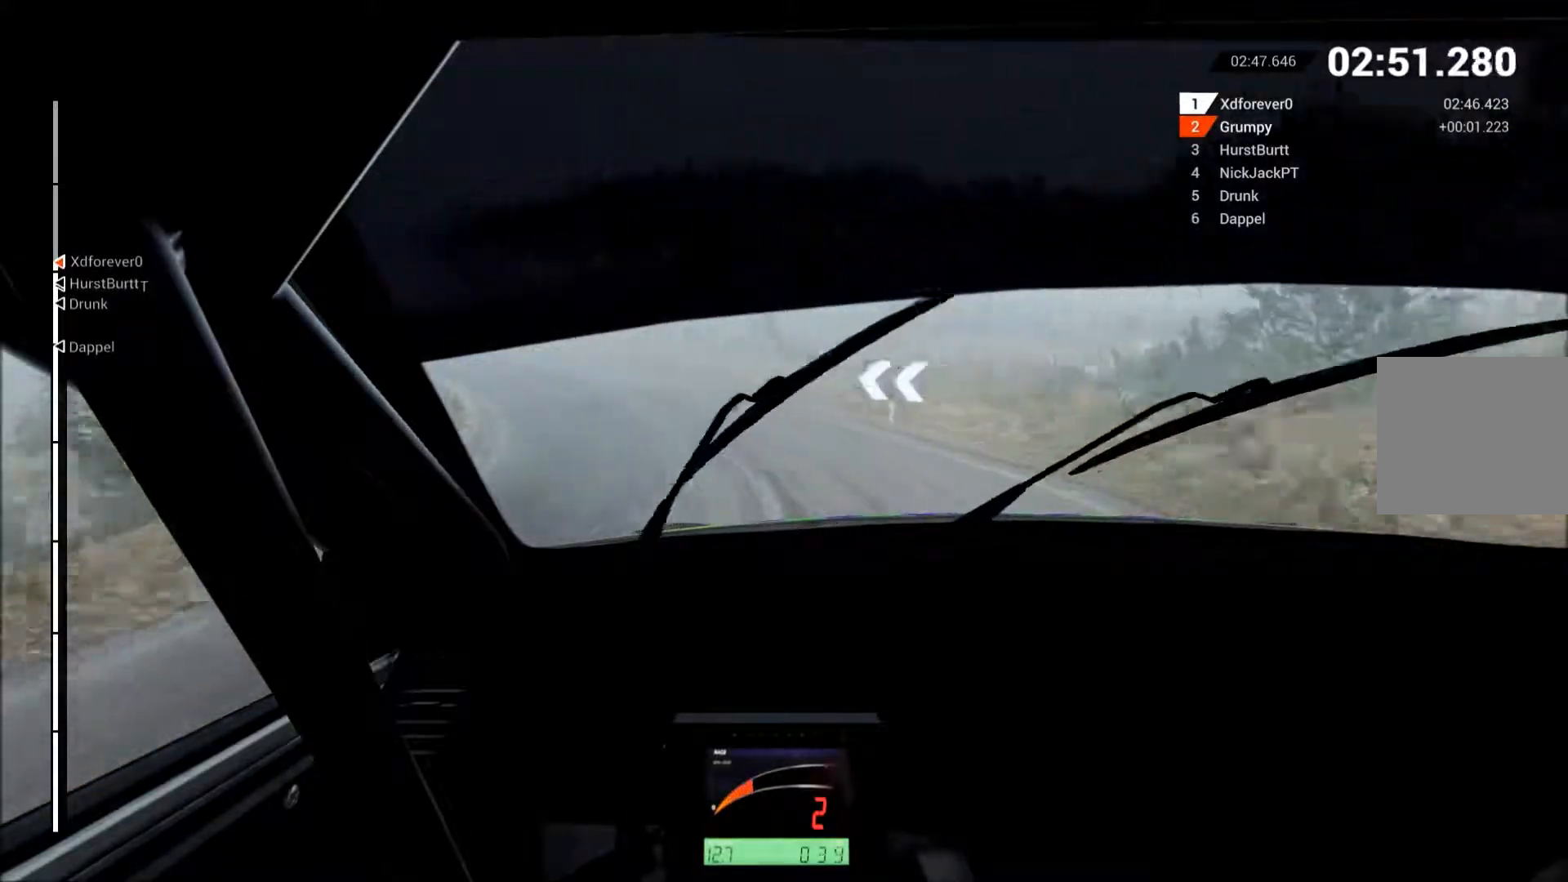
{"buttons": ["R2"], "left_stick": "left", "events": []}
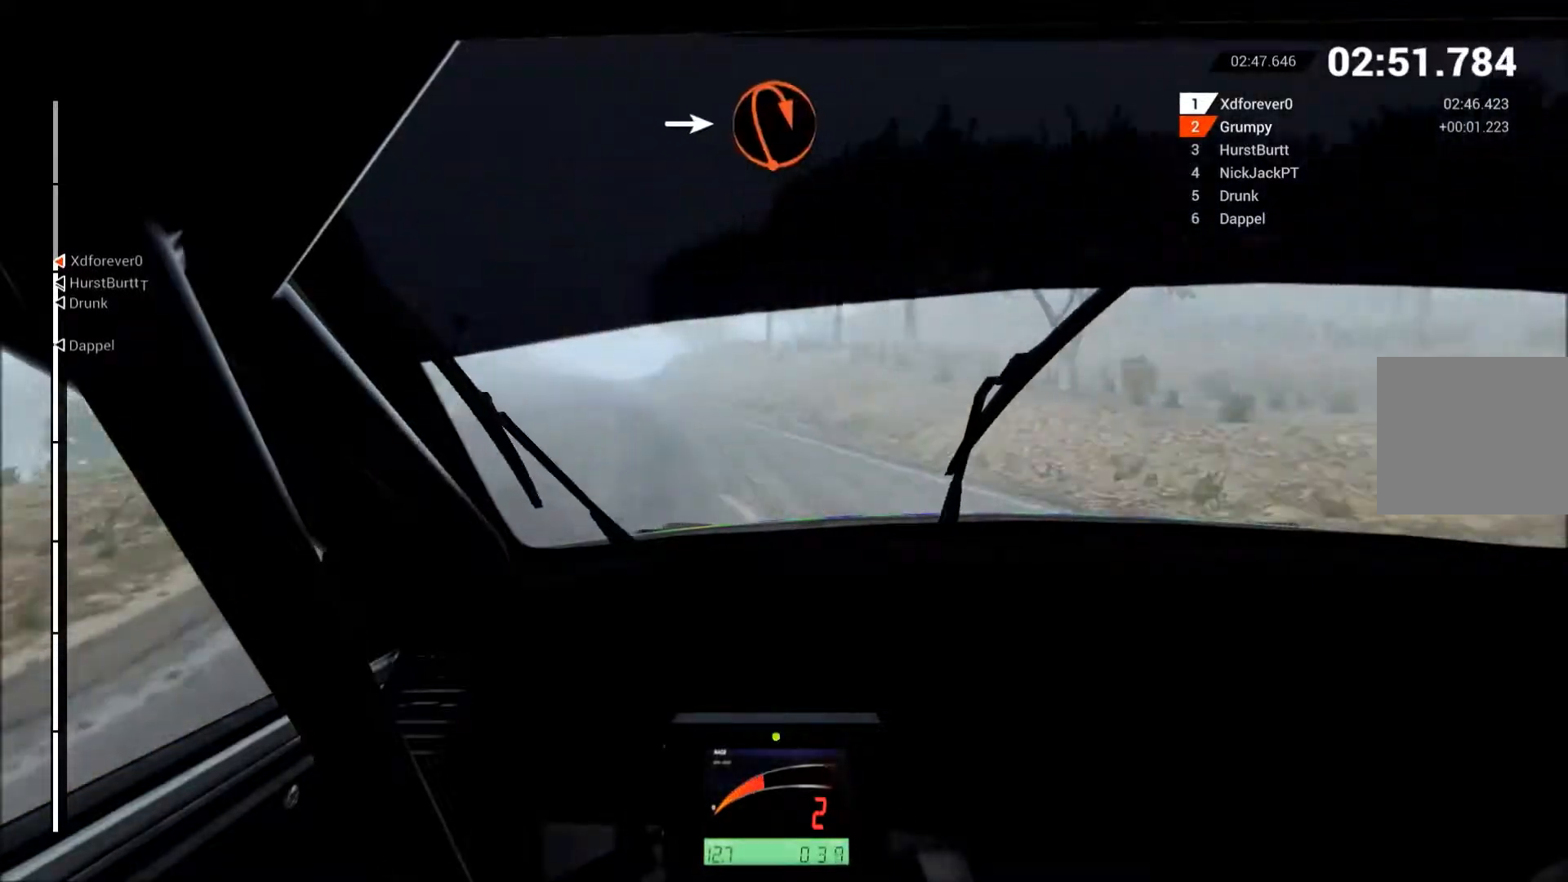
{"buttons": ["R2"], "left_stick": "center", "events": [[383, "left_stick", "center"]]}
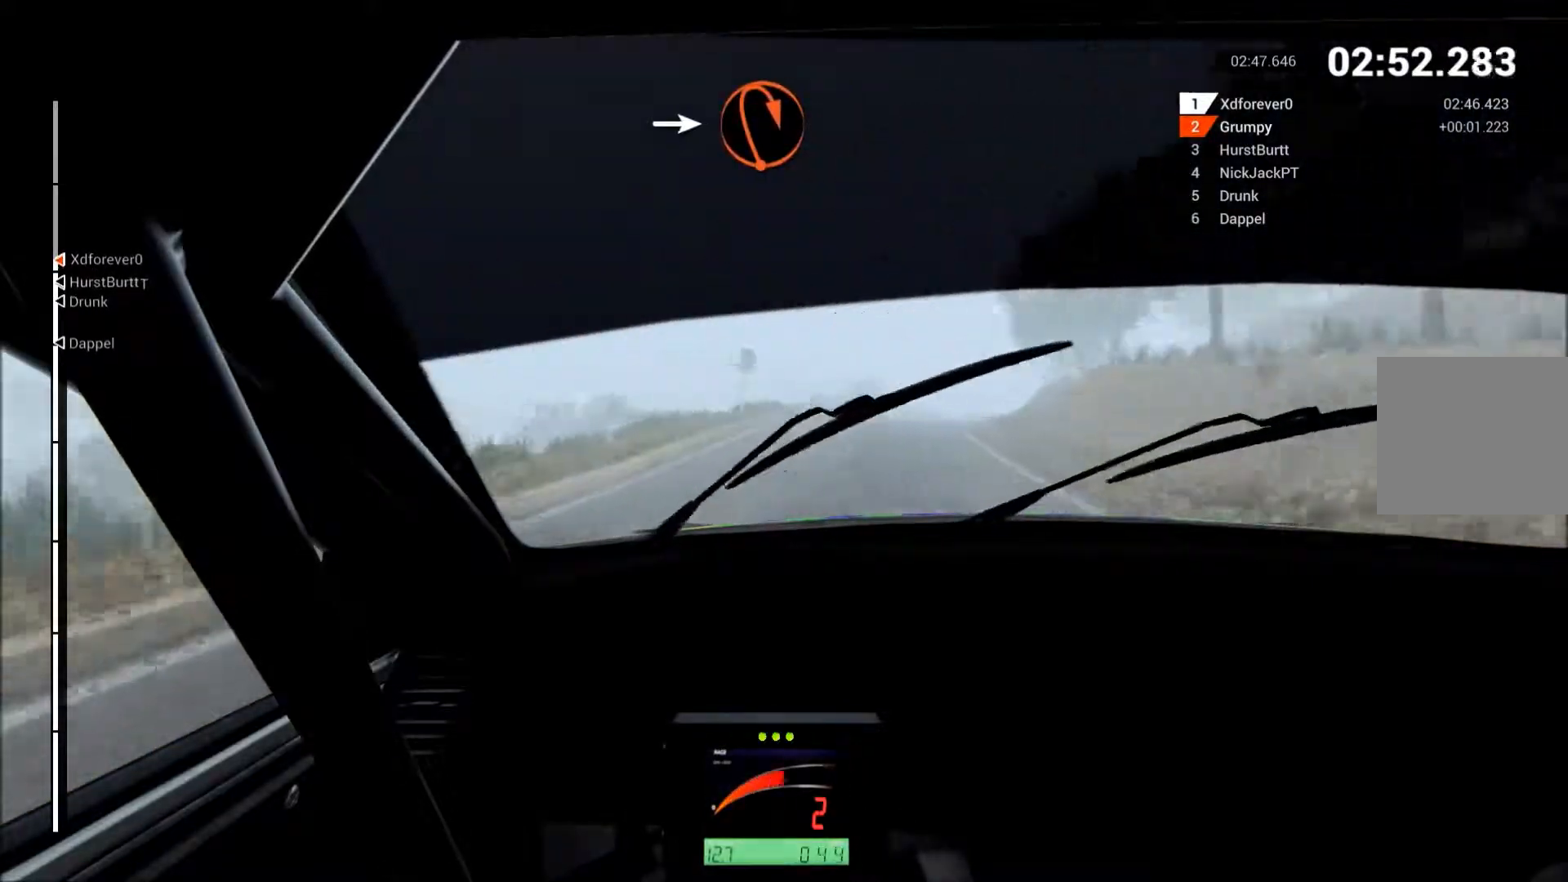
{"buttons": ["R2"], "left_stick": "up-right", "events": [[50, "left_stick", "right"], [217, "left_stick", "up-right"]]}
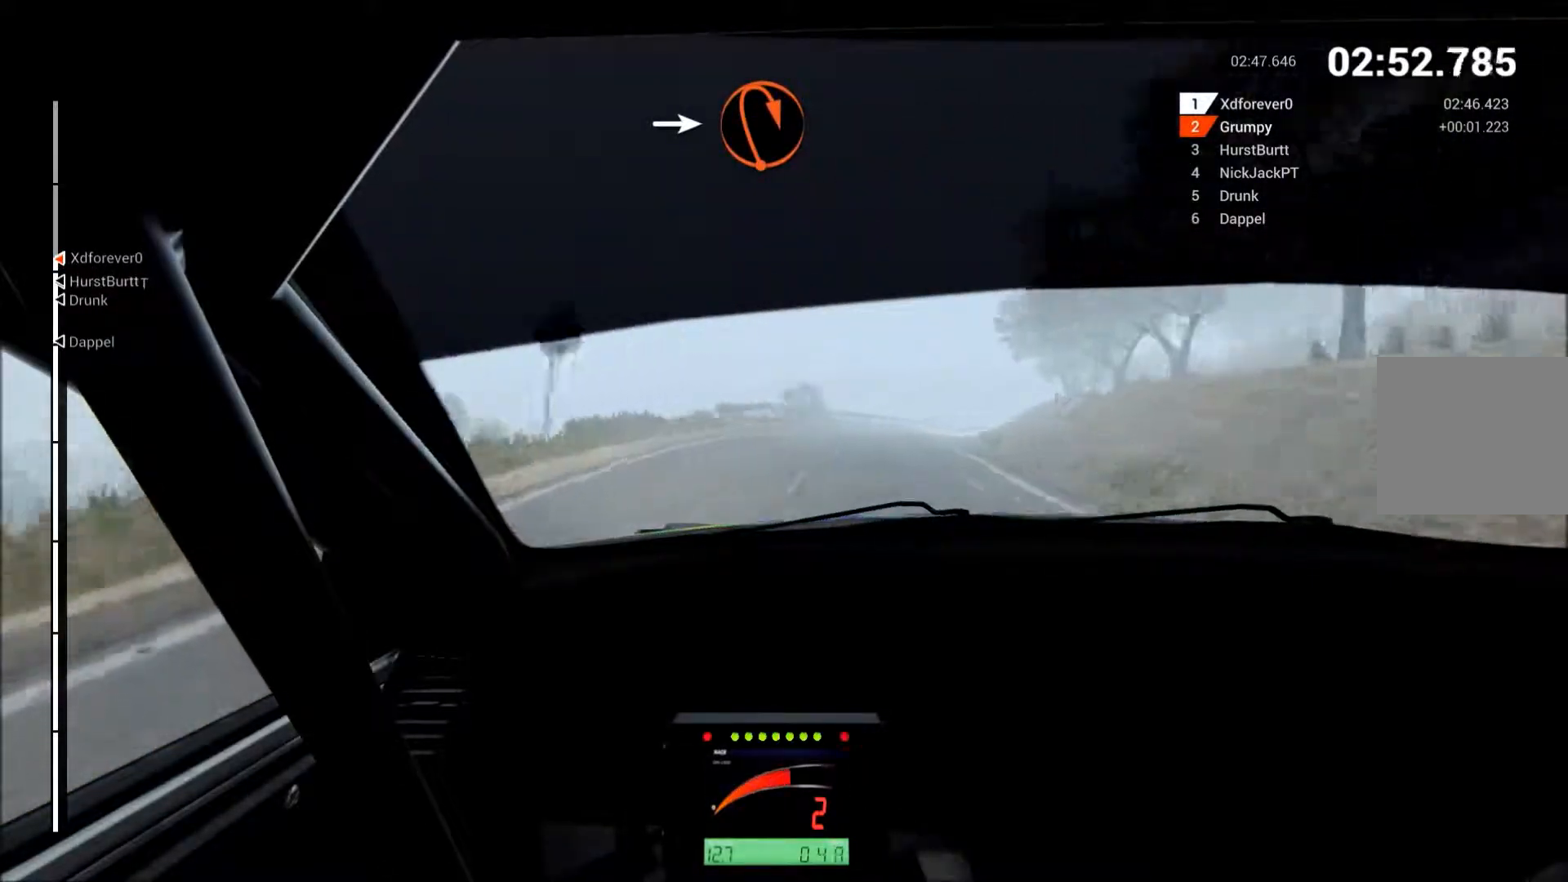
{"buttons": ["R2"], "left_stick": "up", "events": [[117, "left_stick", "up"], [133, "B", "down"], [217, "B", "up"], [217, "left_stick", "up-right"], [483, "left_stick", "up"]]}
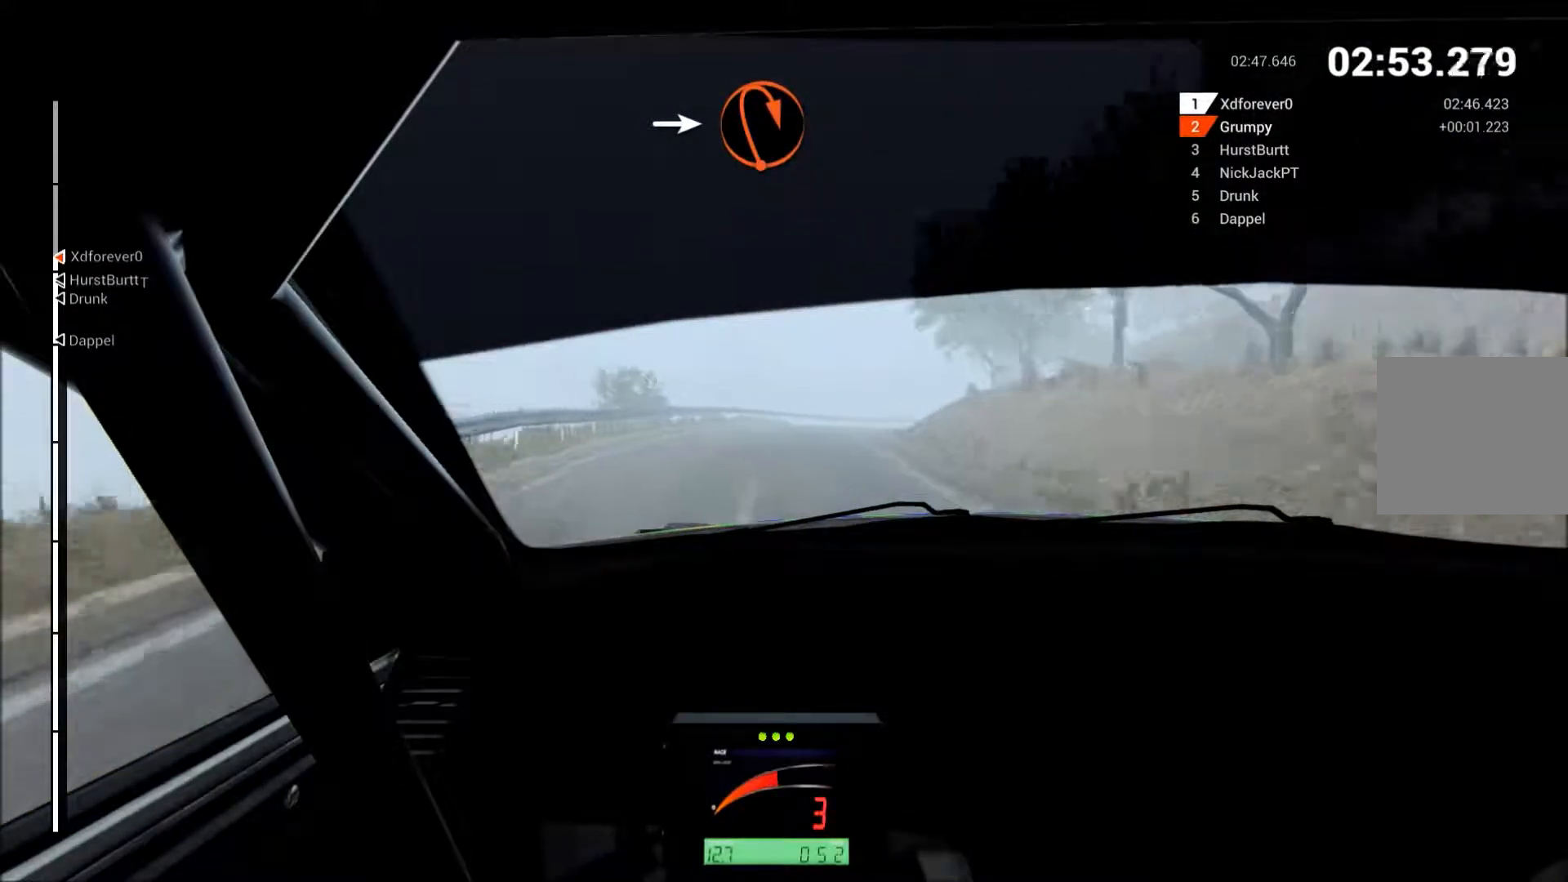
{"buttons": ["R2"], "left_stick": "up-right", "events": [[150, "left_stick", "up-right"]]}
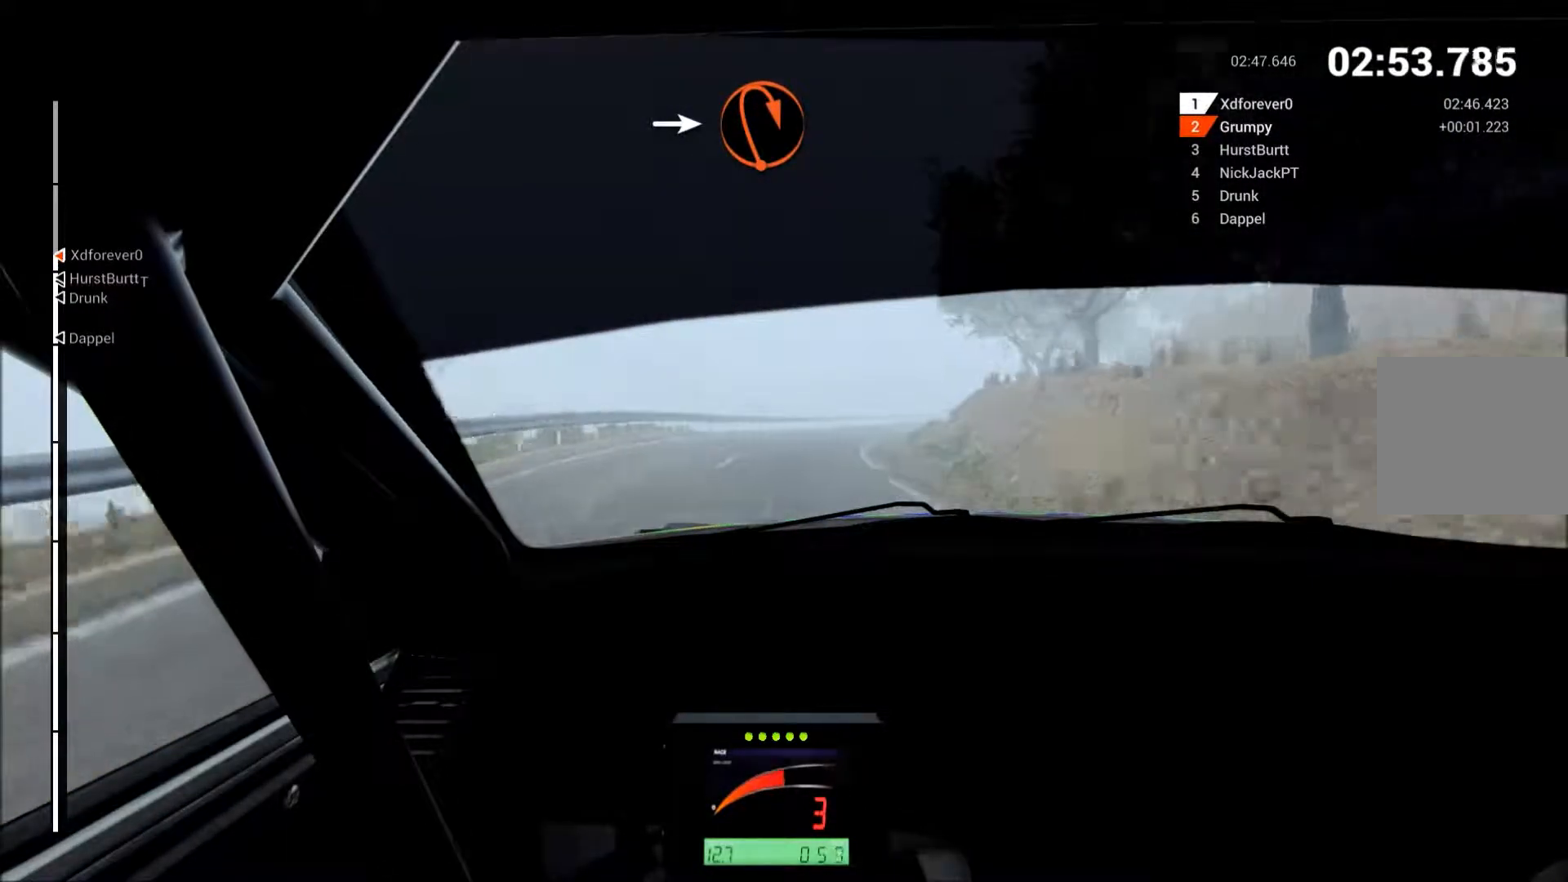
{"buttons": ["R2"], "left_stick": "up-right", "events": []}
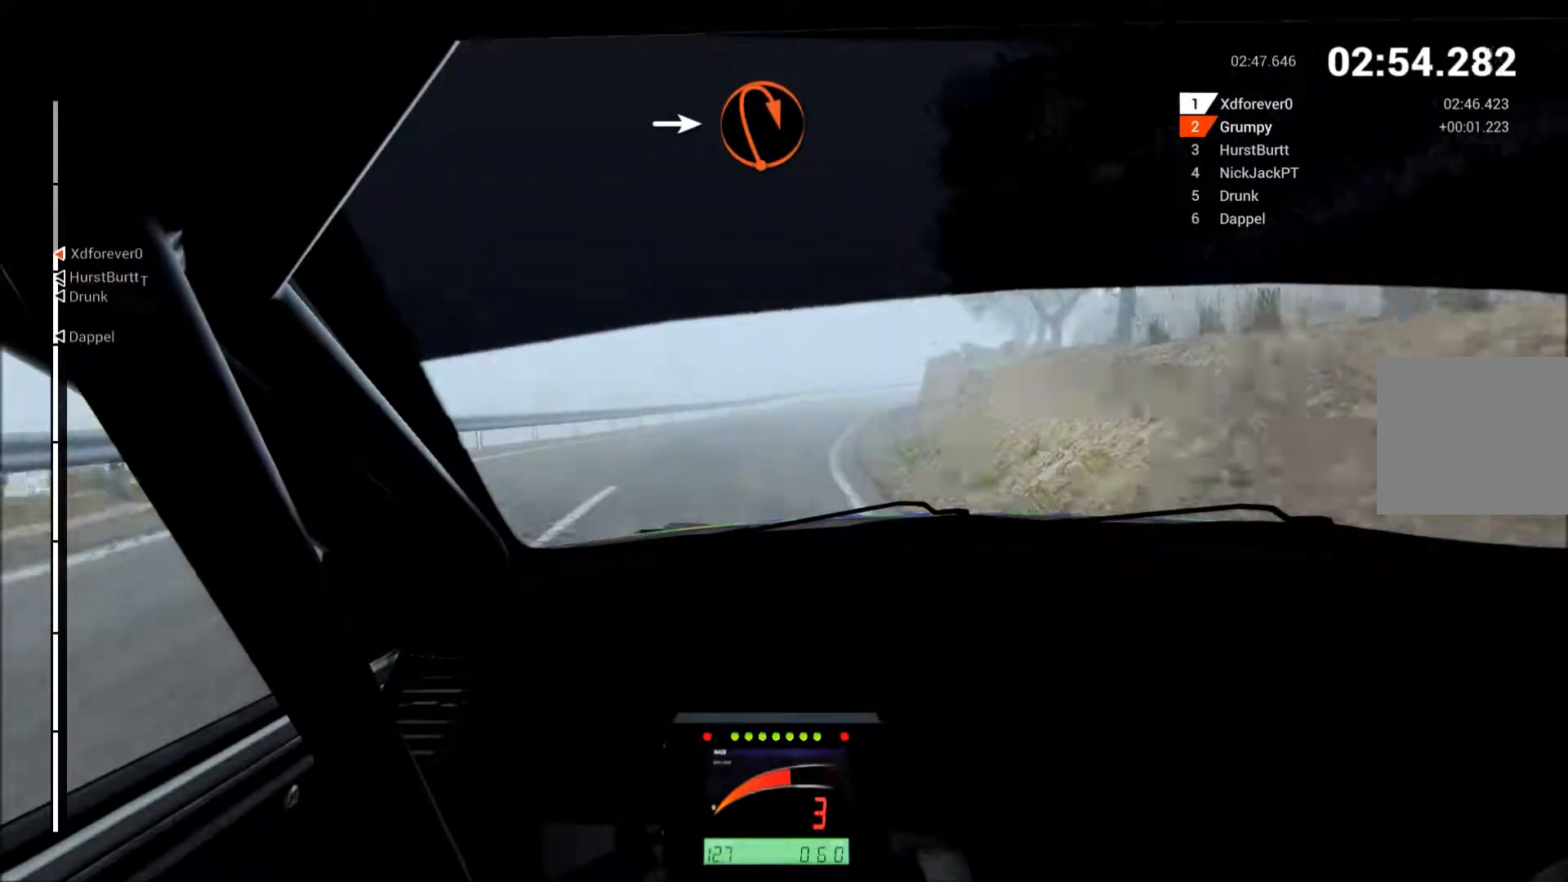
{"buttons": ["R2"], "left_stick": "up", "events": [[117, "B", "down"], [183, "B", "up"], [400, "left_stick", "up"]]}
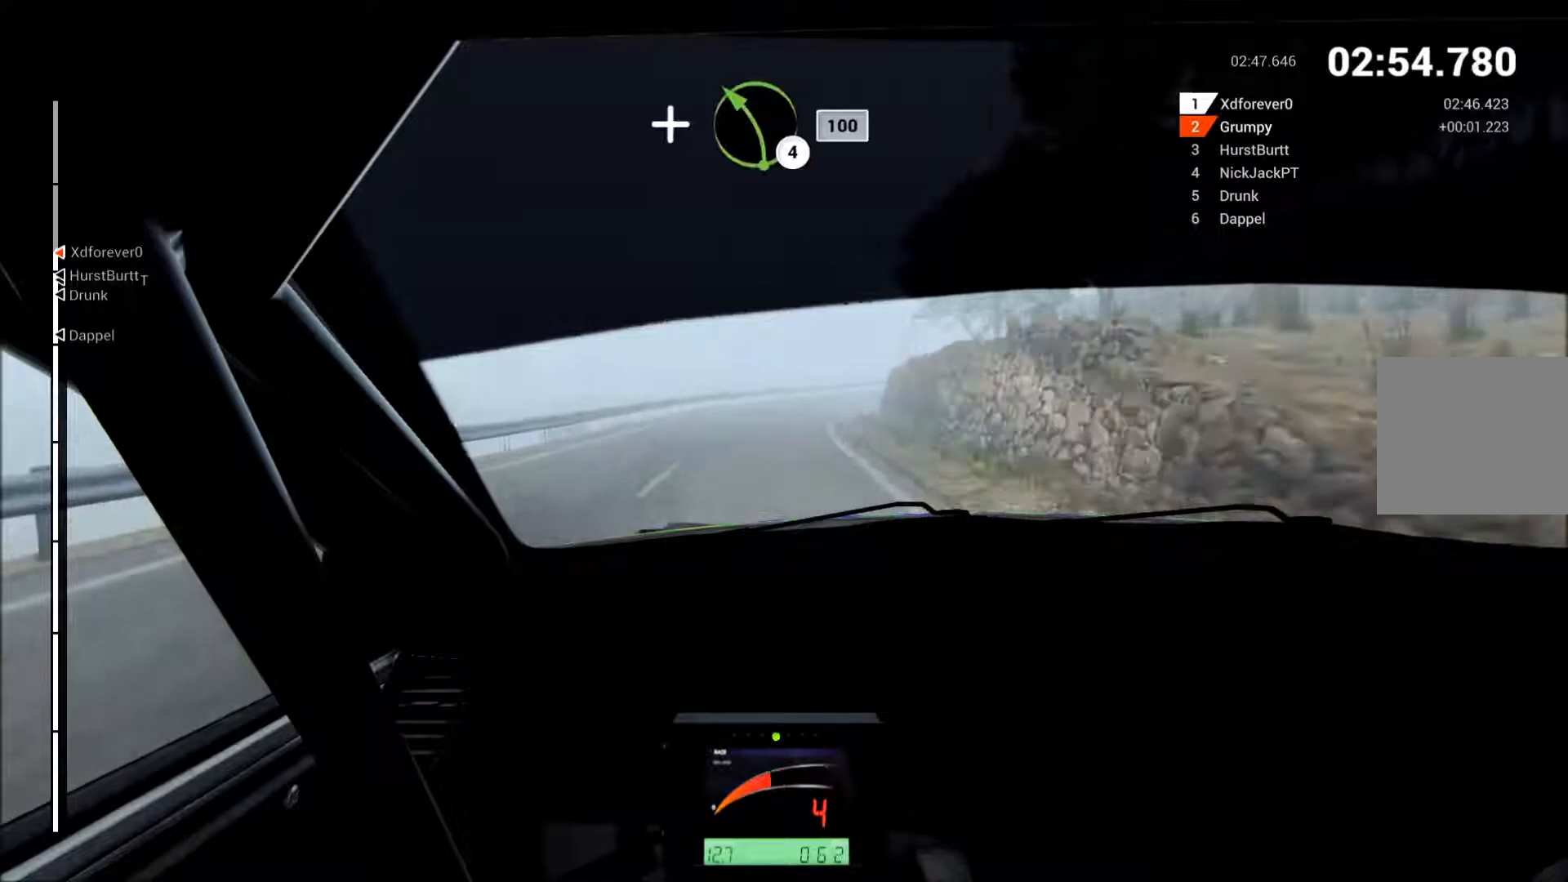
{"buttons": ["L2"], "left_stick": "right", "events": [[117, "left_stick", "up-right"], [250, "R2", "up"], [267, "left_stick", "right"], [300, "L2", "down"]]}
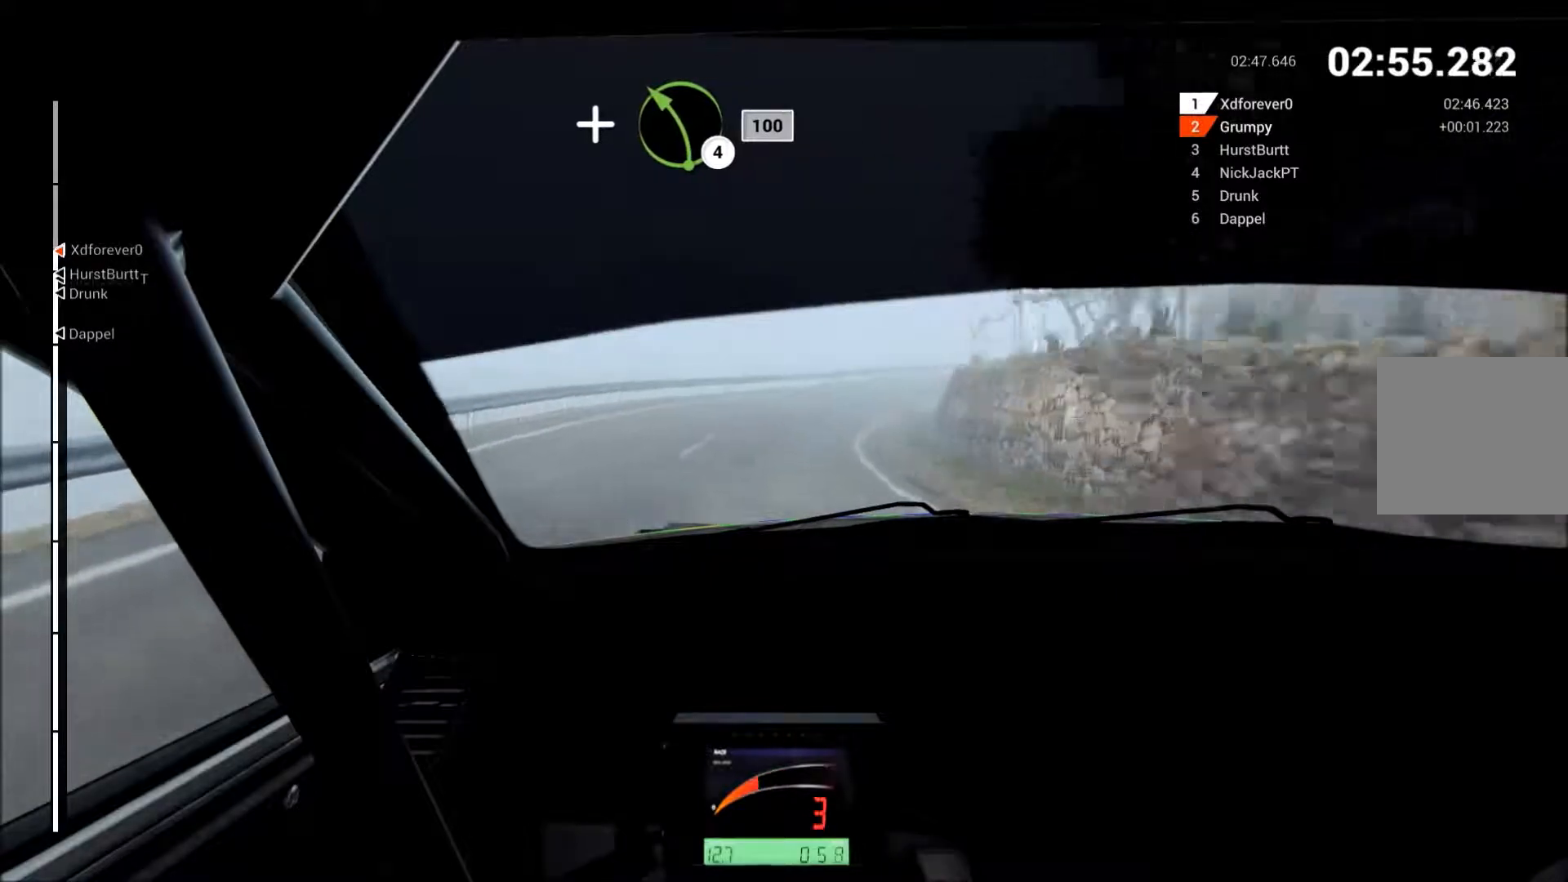
{"buttons": [], "left_stick": "up-right", "events": [[17, "L2", "up"], [483, "left_stick", "up-right"]]}
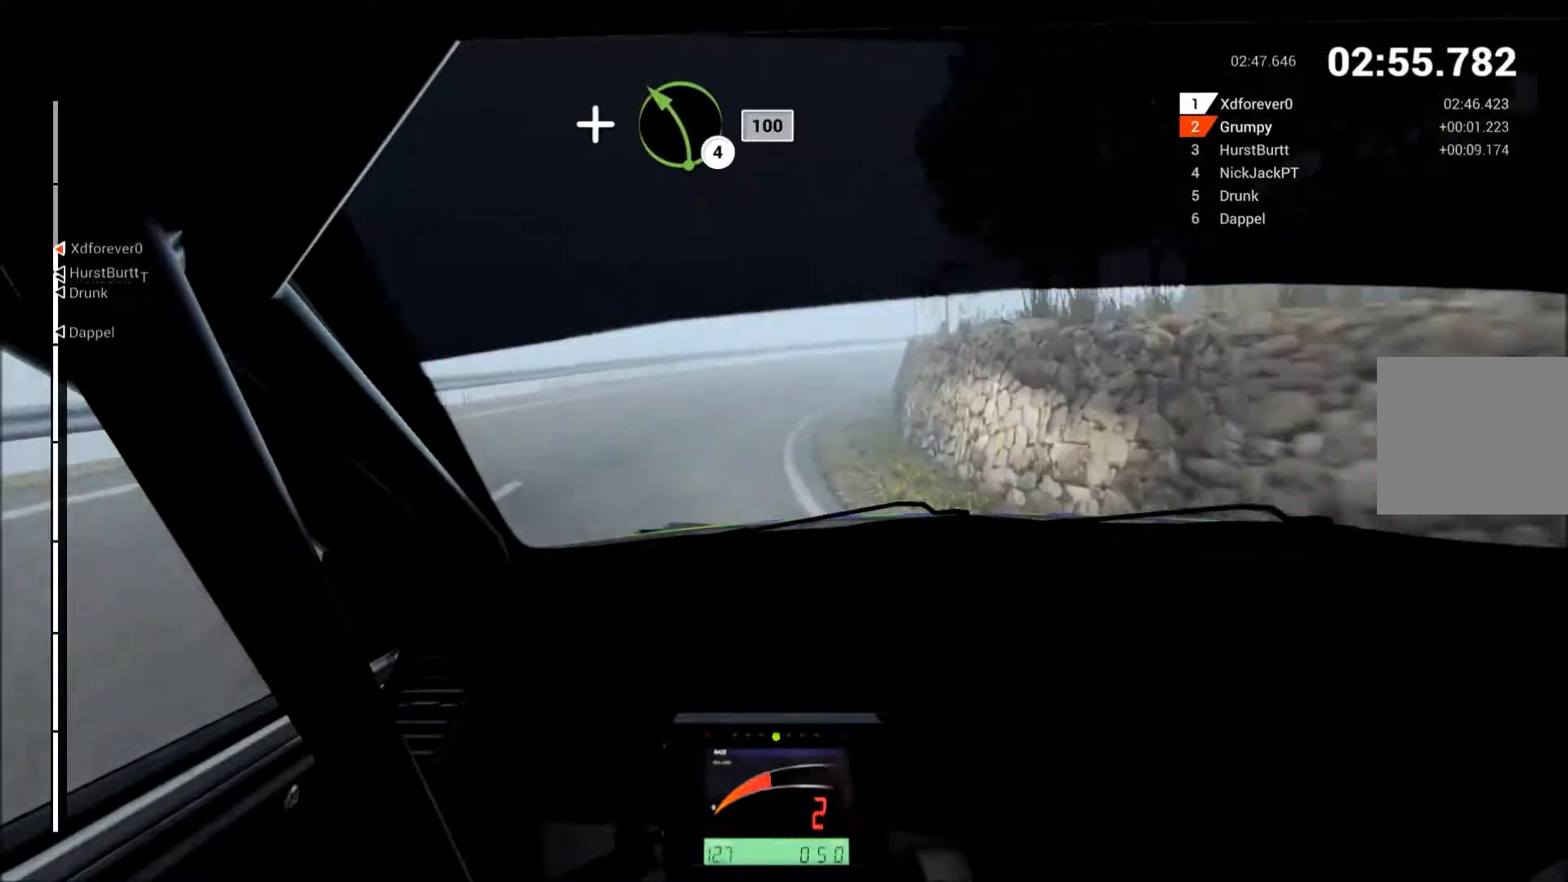
{"buttons": ["R2"], "left_stick": "up-right", "events": [[217, "R2", "down"]]}
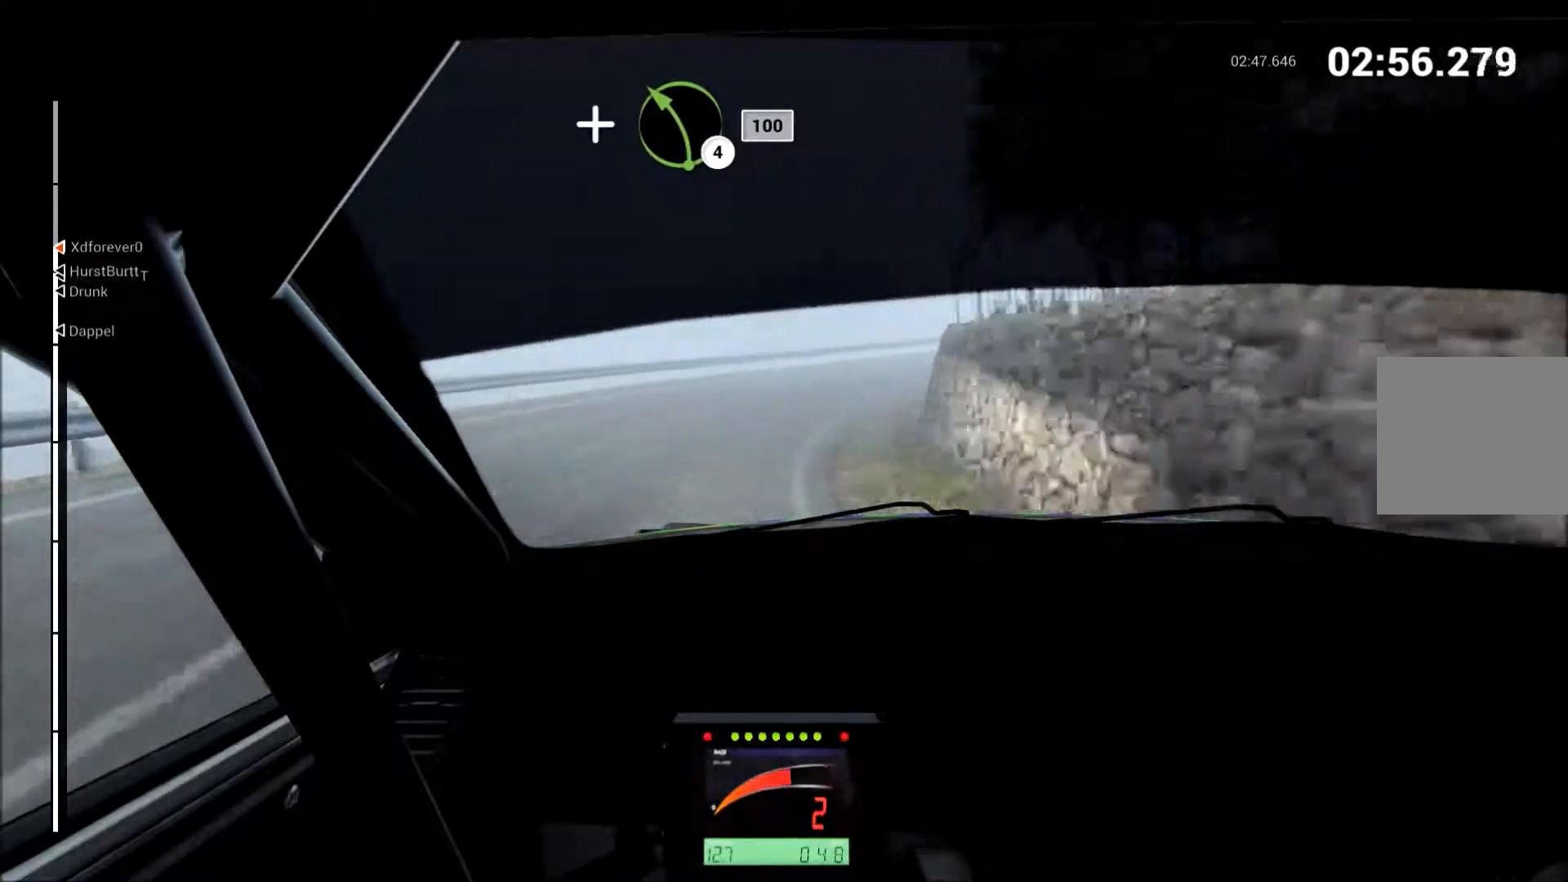
{"buttons": ["R2"], "left_stick": "up-right", "events": []}
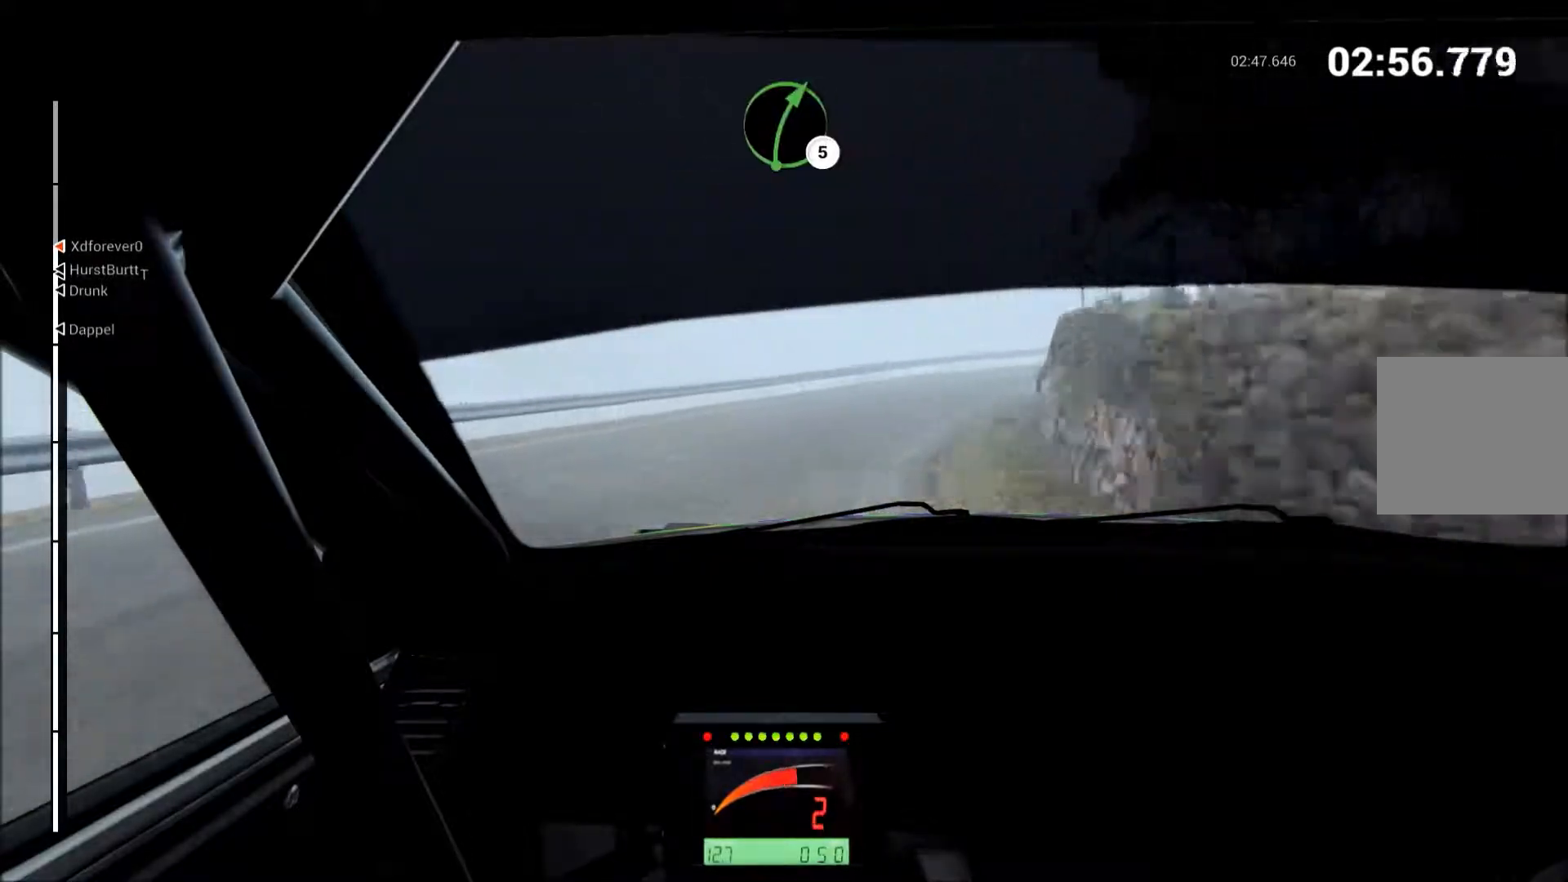
{"buttons": ["R2"], "left_stick": "up-right", "events": [[267, "R2", "up"], [500, "R2", "down"]]}
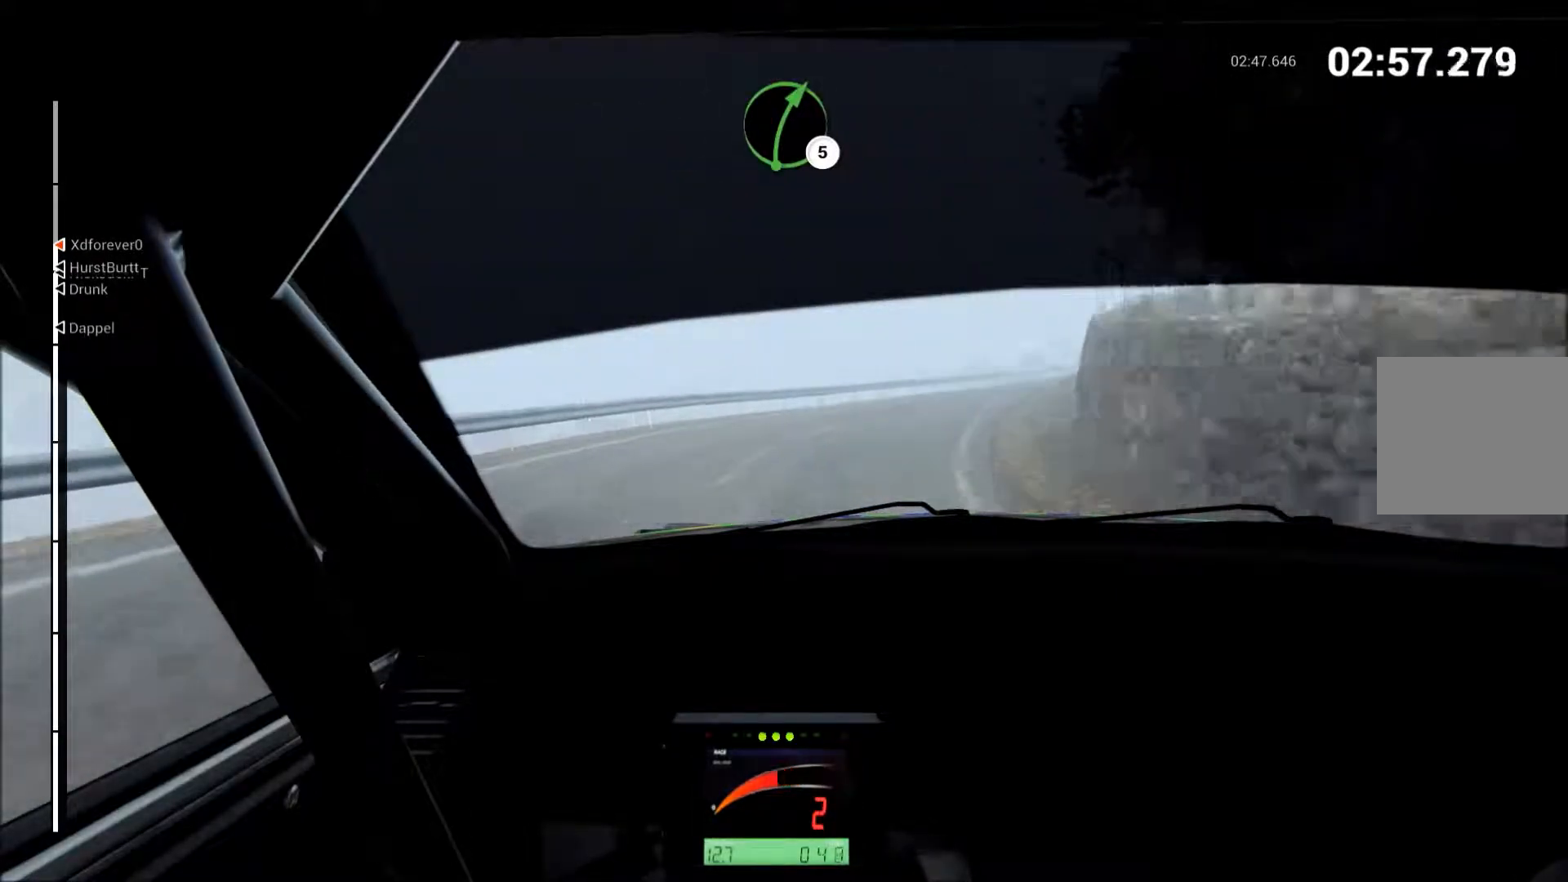
{"buttons": ["R2"], "left_stick": "up-right", "events": [[150, "R2", "up"], [267, "R2", "down"]]}
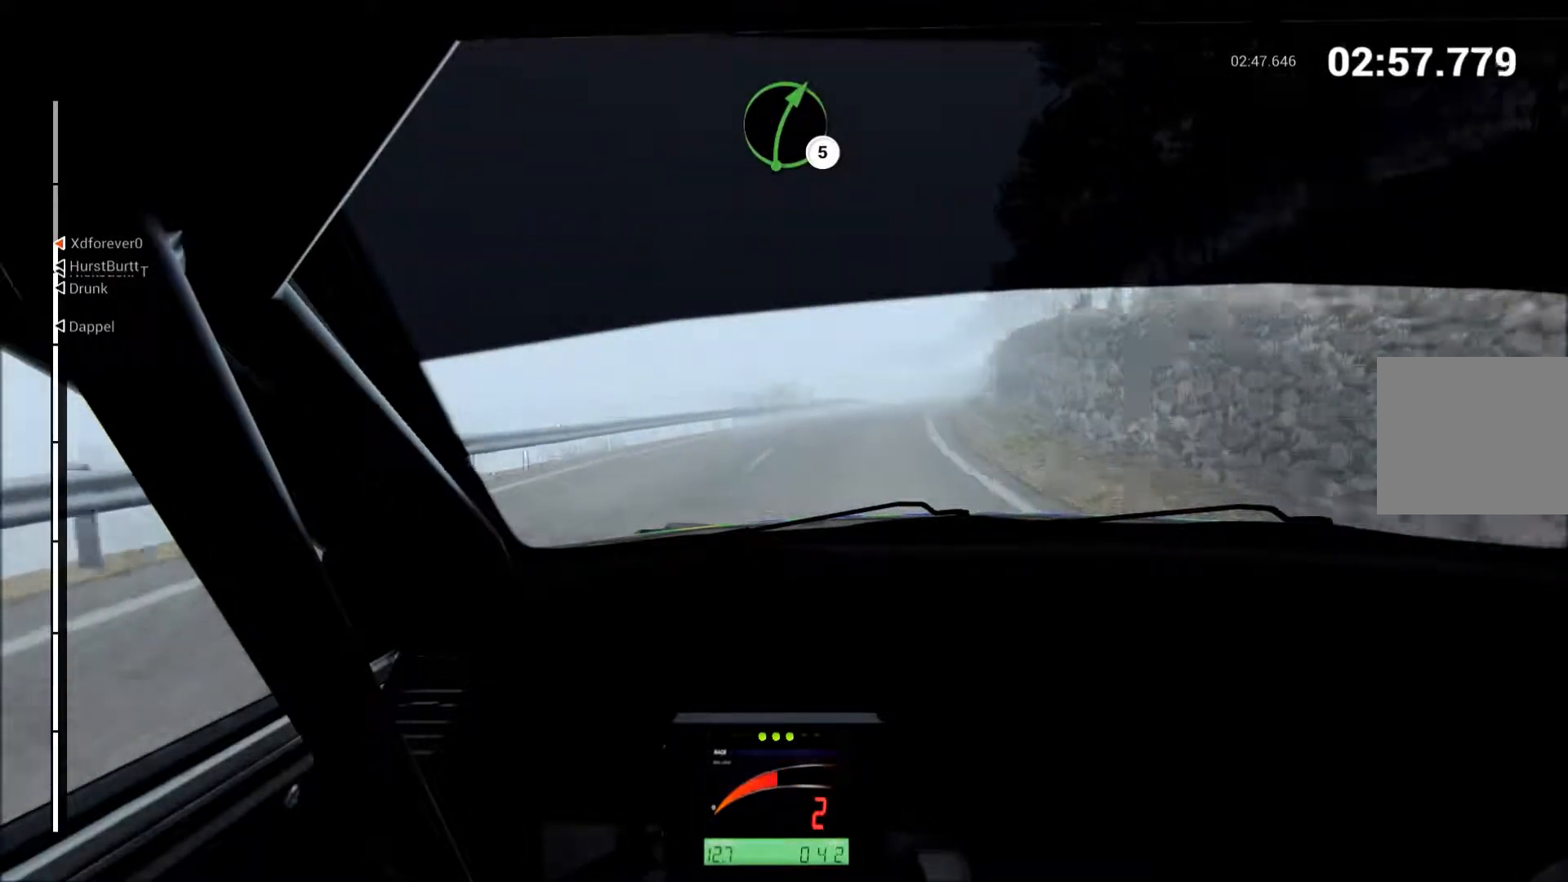
{"buttons": ["R2"], "left_stick": "right", "events": [[300, "left_stick", "center"], [450, "left_stick", "right"]]}
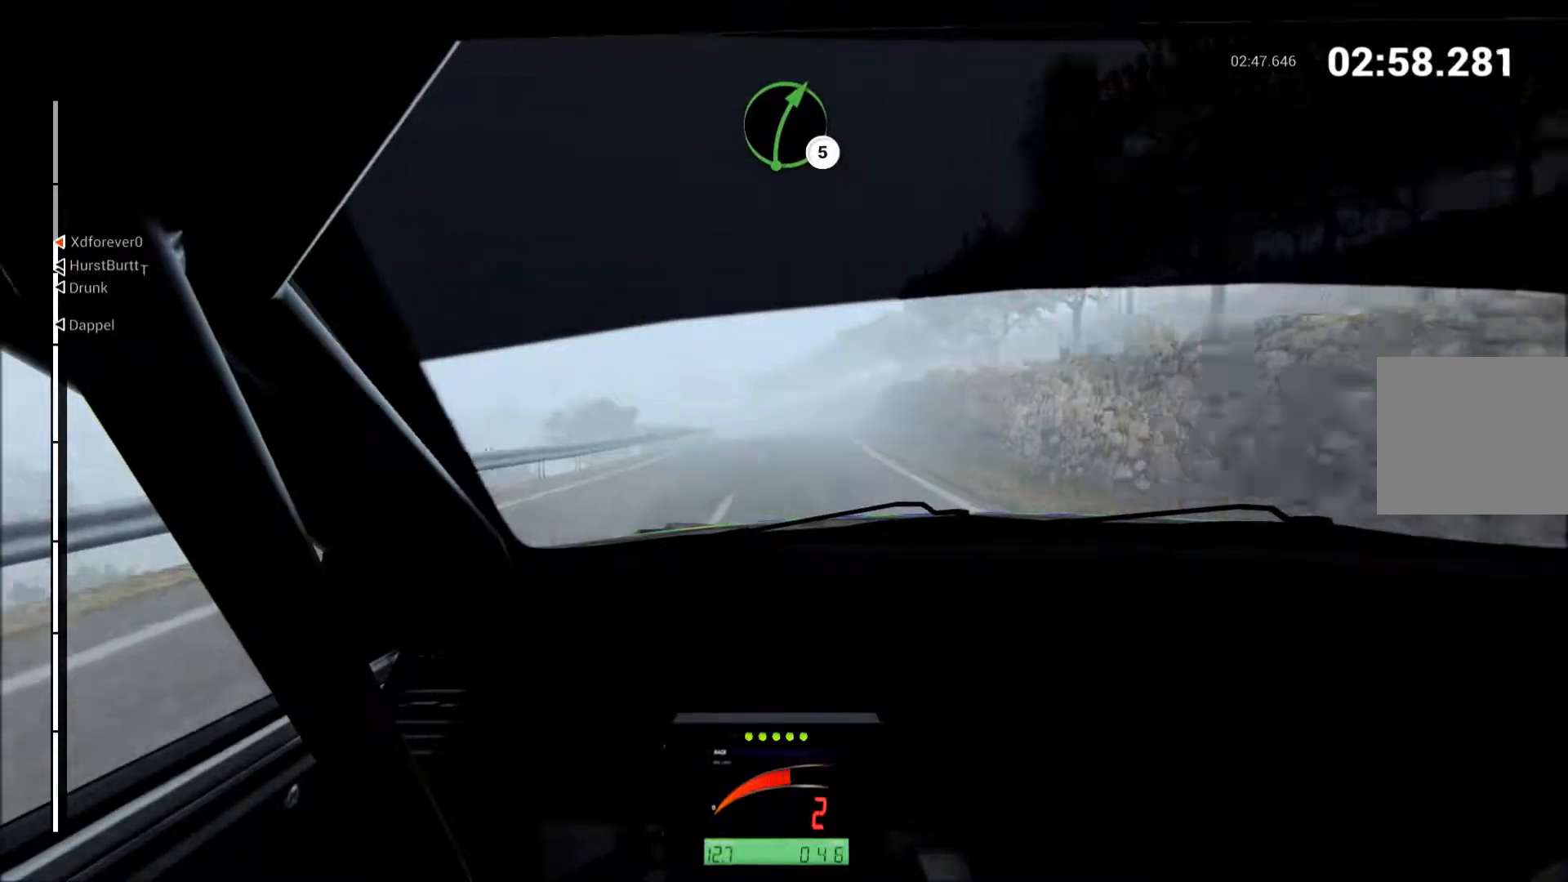
{"buttons": ["R2"], "left_stick": "left", "events": [[183, "left_stick", "center"], [200, "B", "down"], [267, "B", "up"], [367, "left_stick", "left"]]}
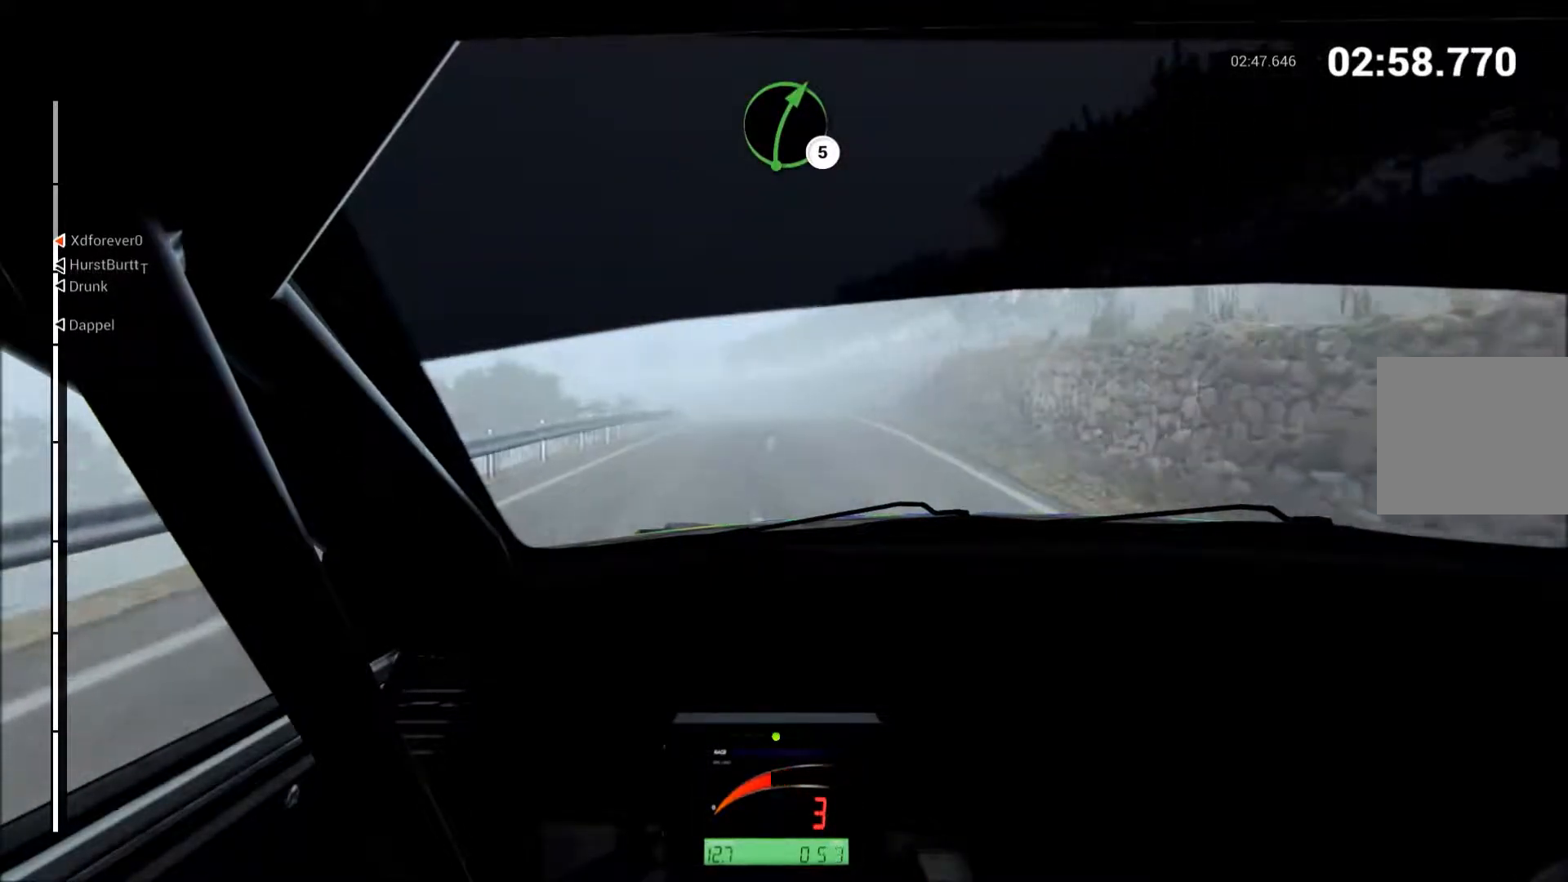
{"buttons": ["R2"], "left_stick": "left", "events": [[33, "left_stick", "center"], [233, "left_stick", "left"]]}
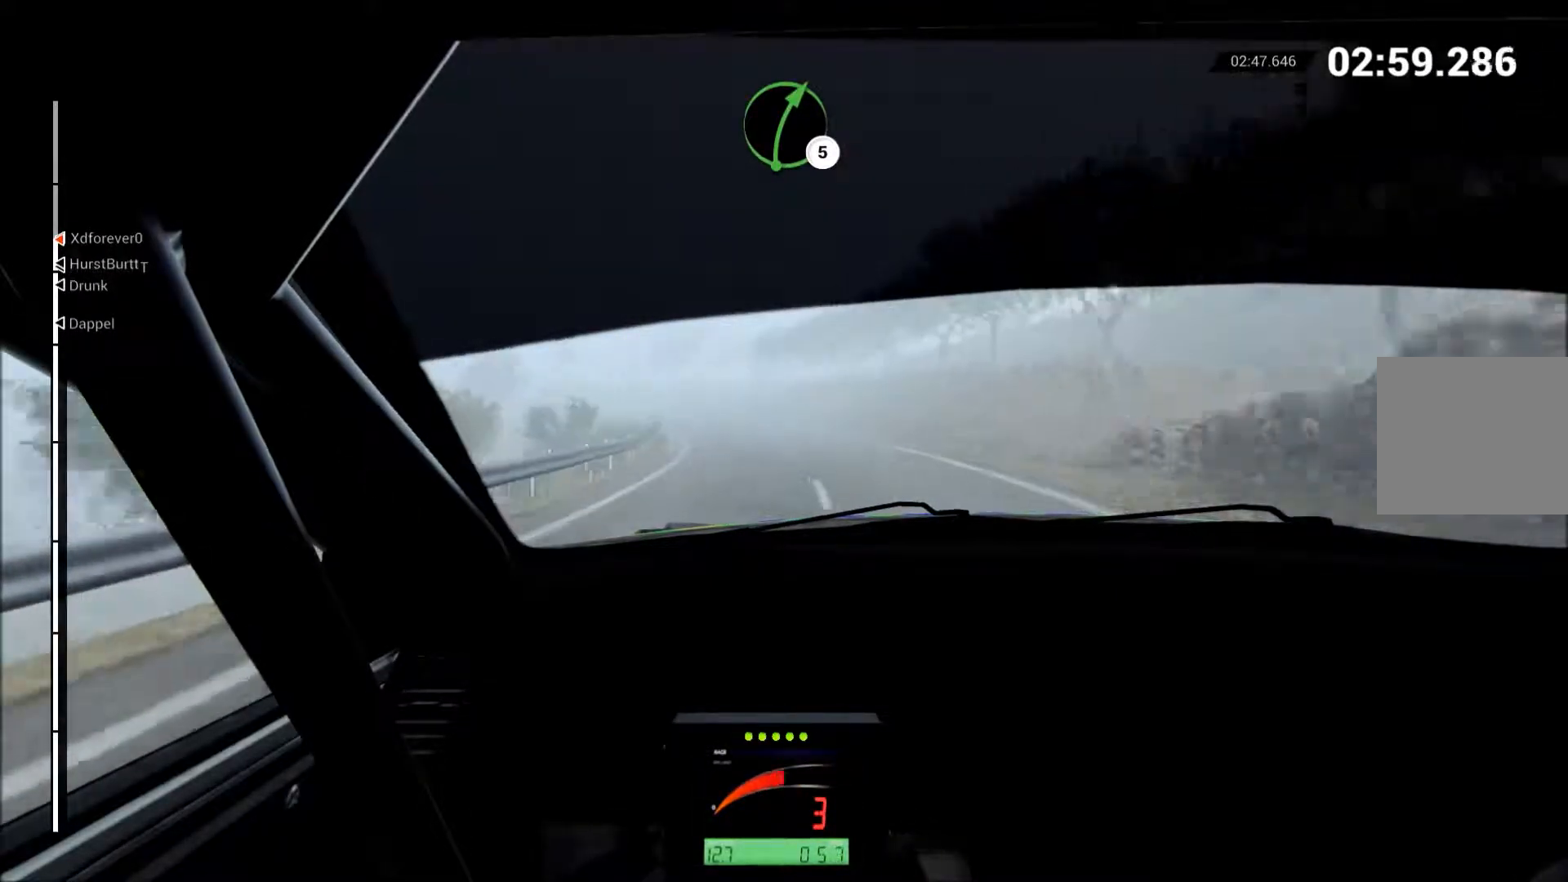
{"buttons": ["R2"], "left_stick": "left", "events": [[383, "B", "down"], [383, "left_stick", "center"], [450, "B", "up"], [500, "left_stick", "left"]]}
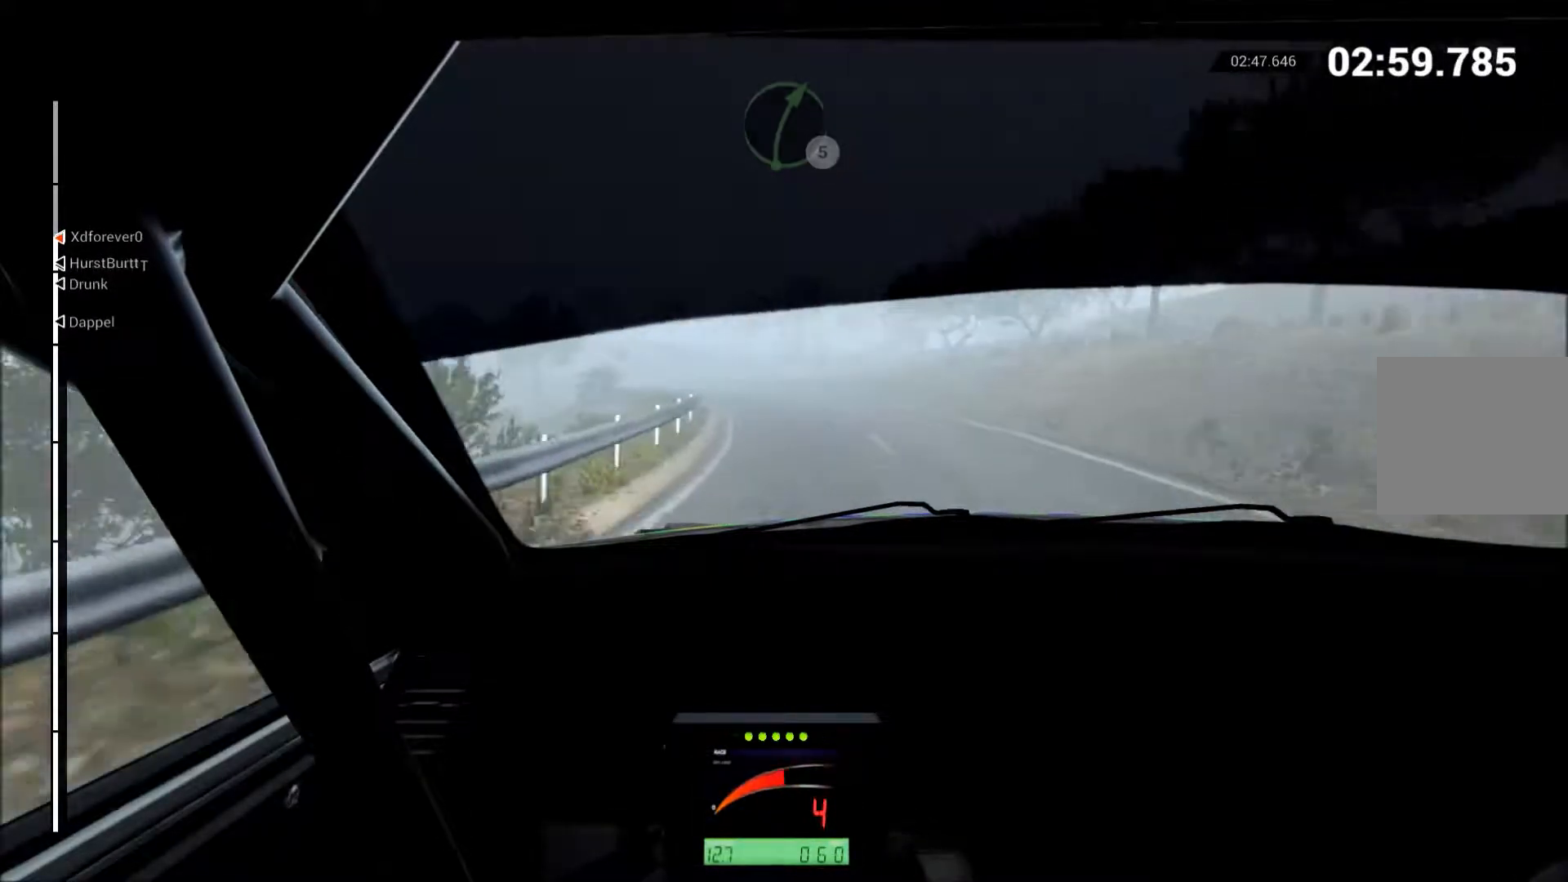
{"buttons": ["R2"], "left_stick": "left", "events": [[233, "left_stick", "center"], [317, "left_stick", "left"]]}
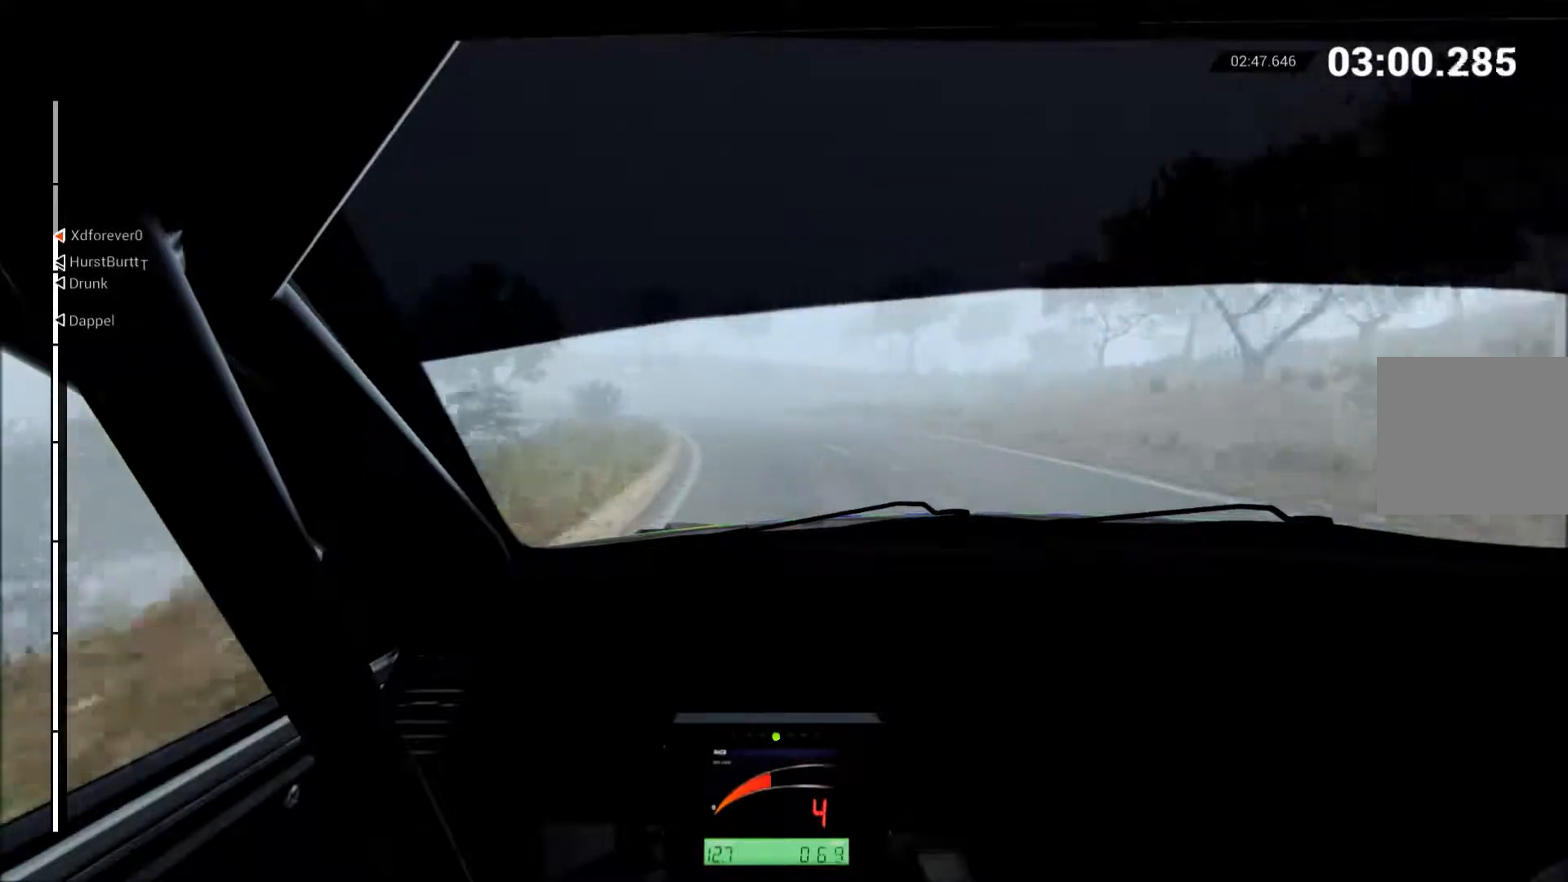
{"buttons": ["R2"], "left_stick": "left", "events": [[300, "left_stick", "center"], [400, "left_stick", "left"]]}
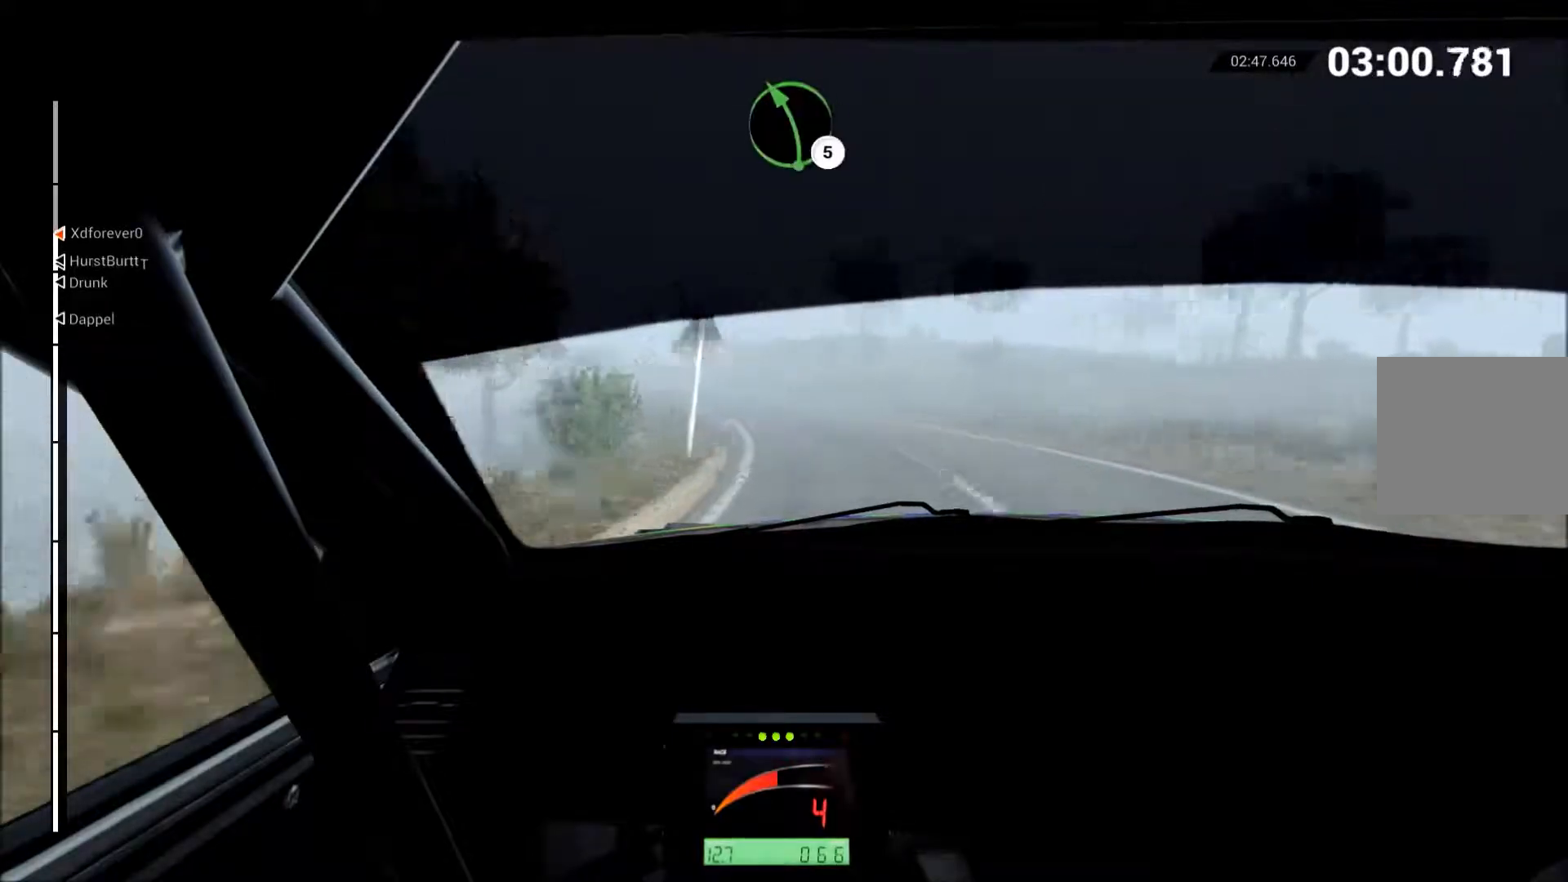
{"buttons": ["R2"], "left_stick": "left", "events": []}
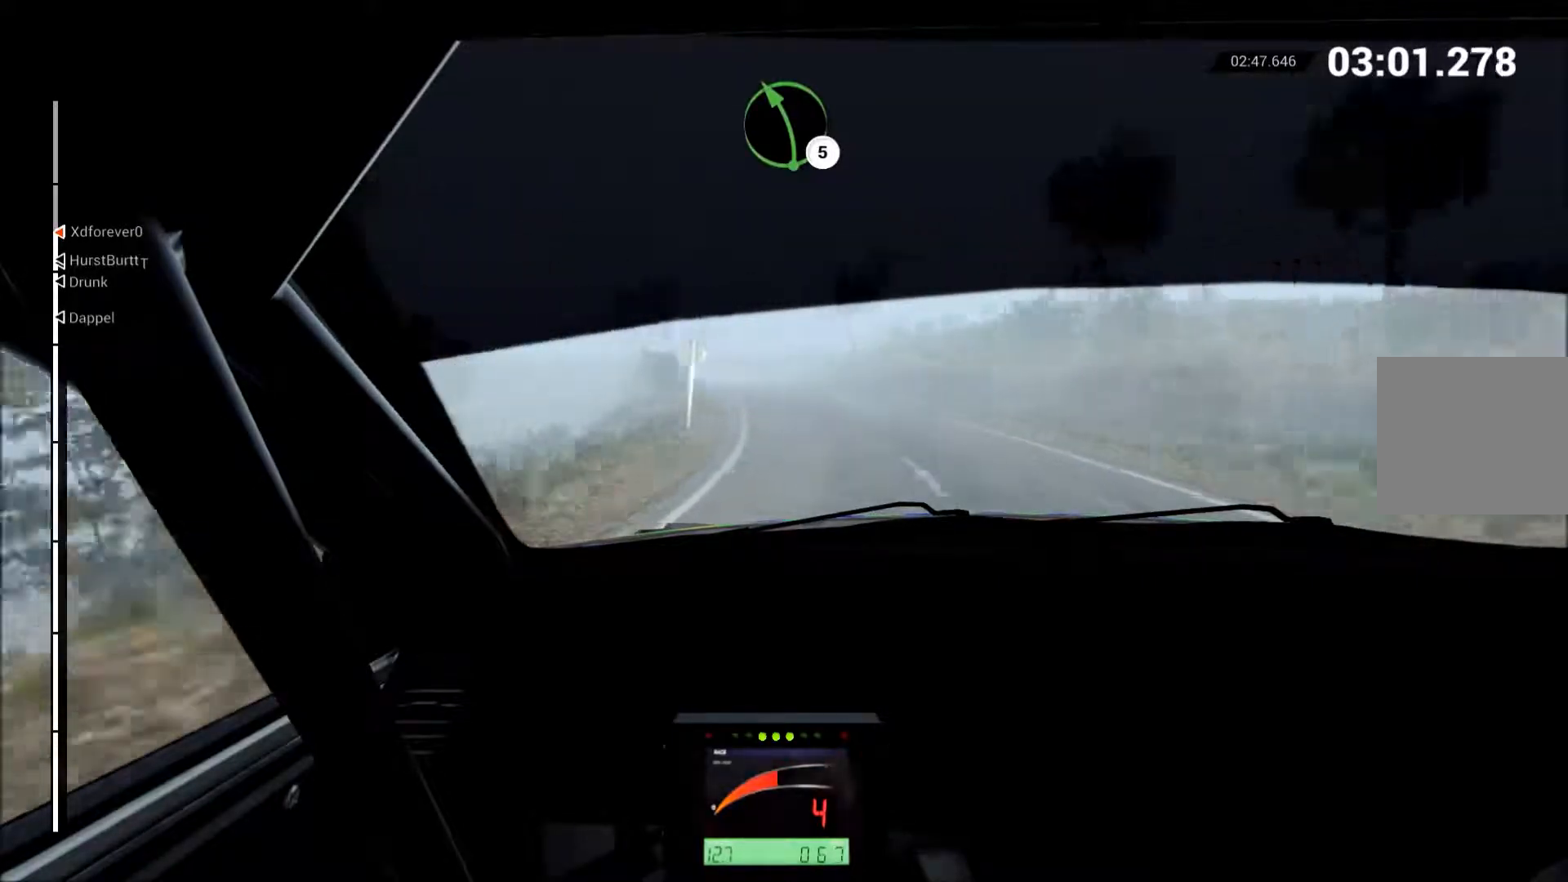
{"buttons": ["R2"], "left_stick": "center", "events": [[217, "left_stick", "center"], [333, "left_stick", "left"], [483, "left_stick", "center"]]}
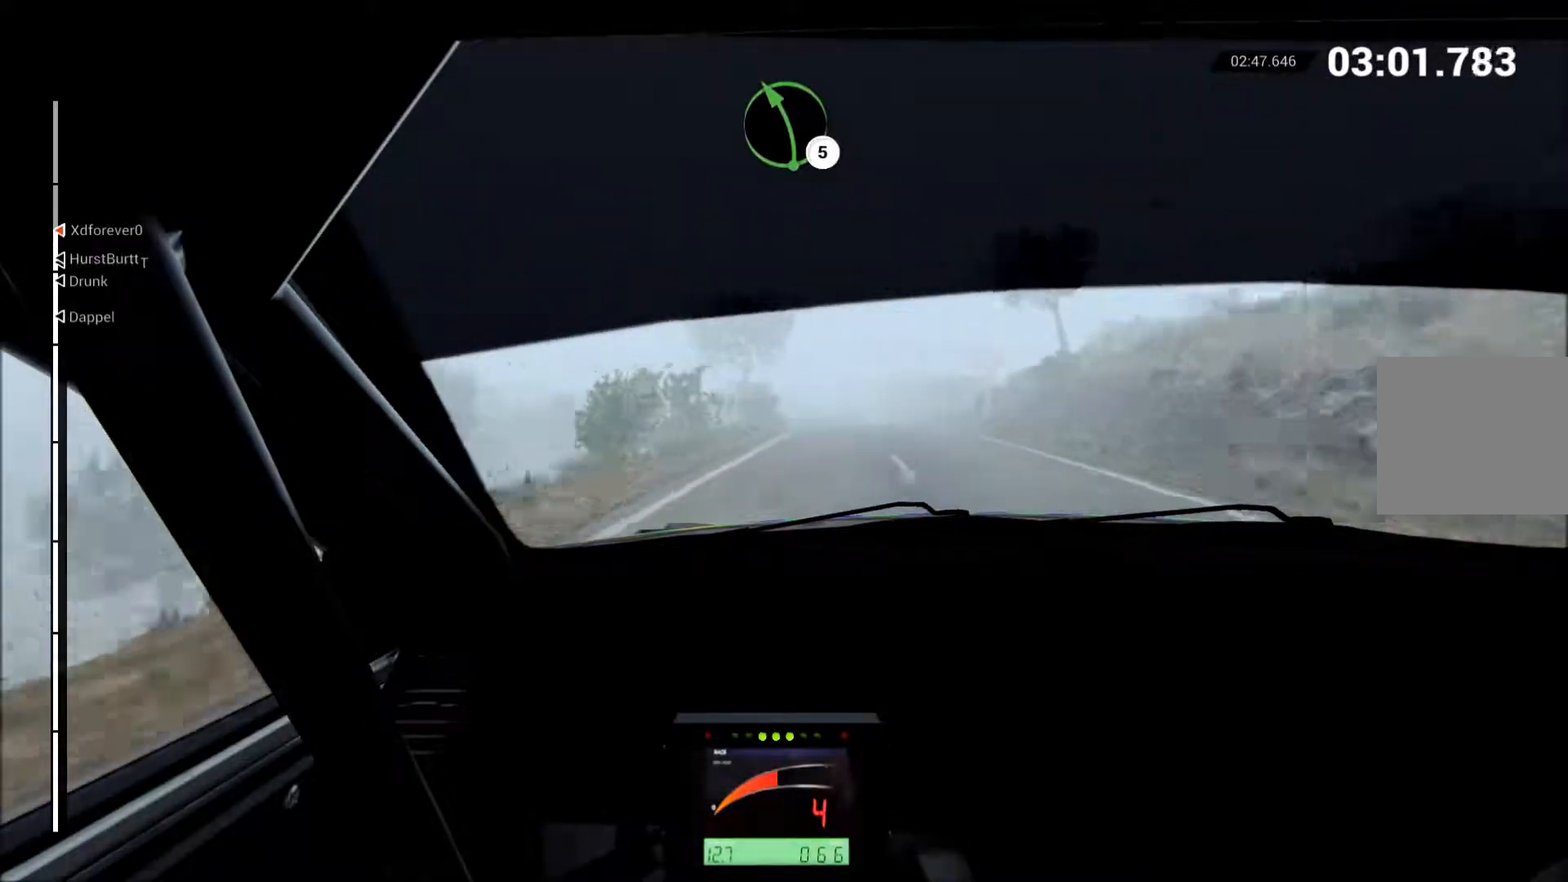
{"buttons": ["R2"], "left_stick": "center", "events": [[133, "left_stick", "right"], [217, "left_stick", "up-right"], [417, "left_stick", "center"]]}